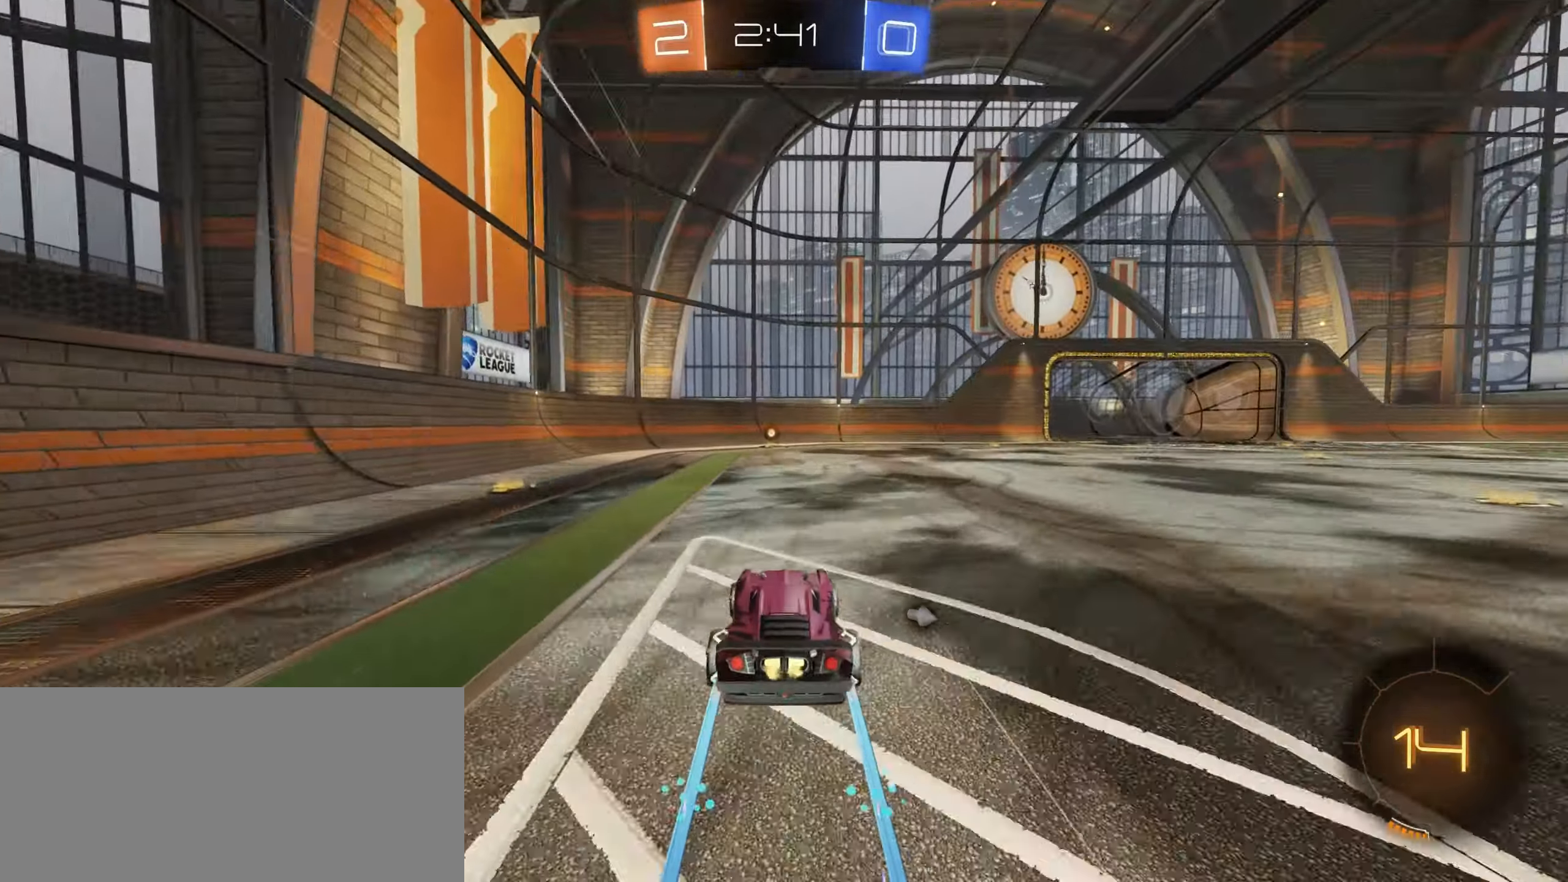
Gameplay with keyboard and mouse; each line is a JSON object with the keys and mouse buttons held at the frame after it. "events" lists presses ("down") and releases ("up") of "a", "ctrl", "d", "e", "f", "q", "r", "s", "shift", "space", "tab", "w", "mouse_left", "mouse_wheel", "mouse_right", "mouse_mb4" and "mouse_mb5" between this image and that frame as [ms after this image, input, new state], when the widget could be followed in between. "mouse_left", "mouse_wheel", "mouse_right", "mouse_mb4", "mouse_mb5" = the "left", "wheel", "right", "mb4", "mb5" buttons of the "mouse" list. No other keys are recorded. "wheel" means that the mouse wheel is clicked or scrolled. Mouse movement is not recorded.
{"keys": ["w"], "mouse": [], "events": [[167, "a", "down"], [217, "a", "up"], [367, "space", "down"], [433, "space", "up"]]}
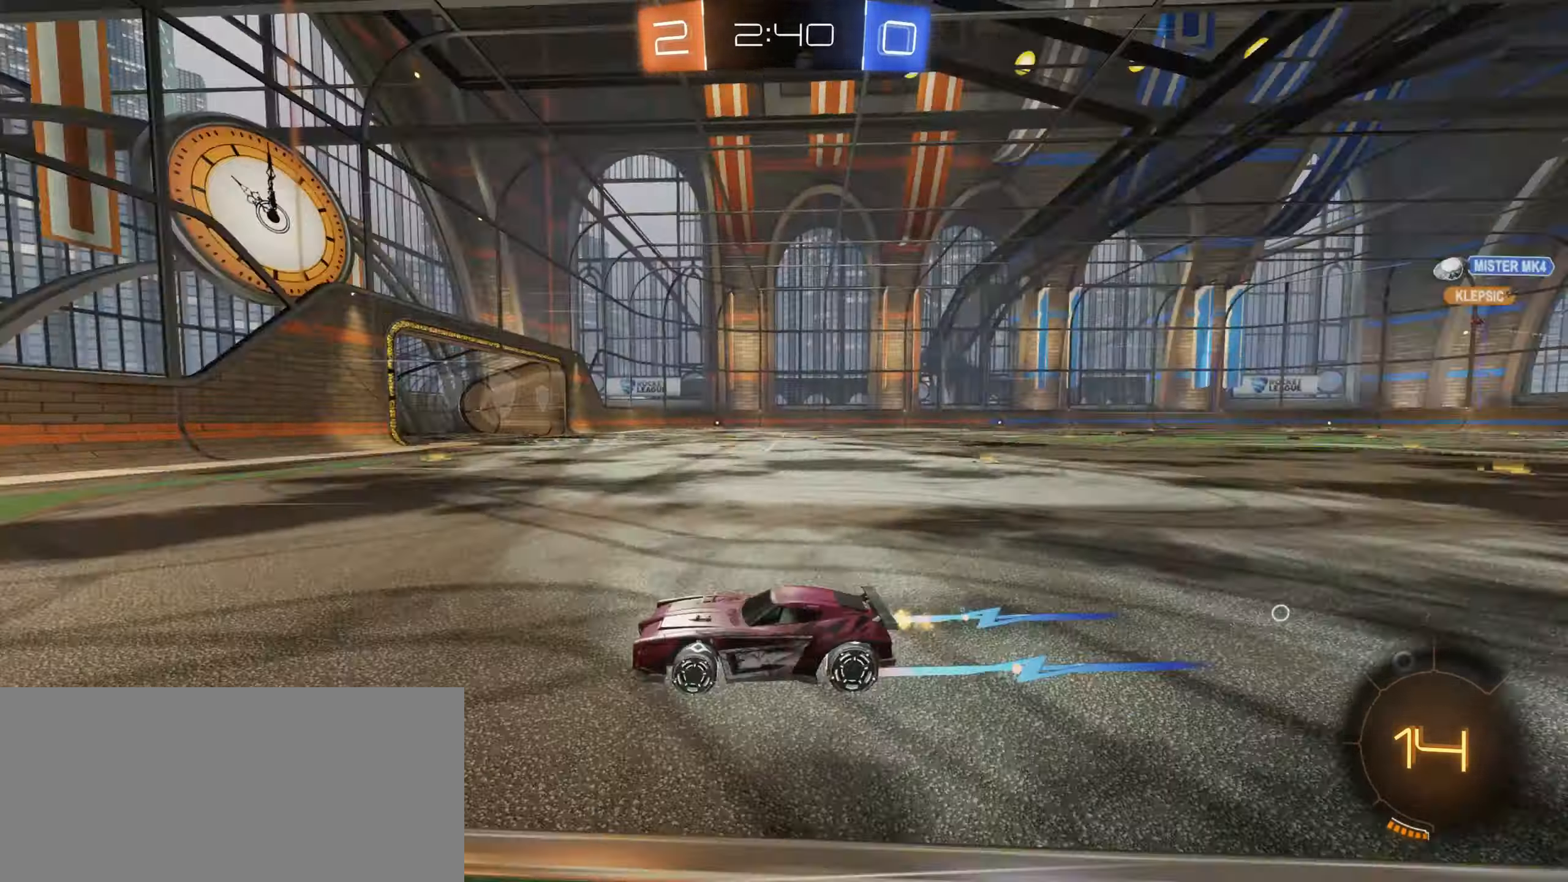
{"keys": ["d", "w"], "mouse": [], "events": [[233, "d", "down"], [250, "shift", "down"], [350, "shift", "up"]]}
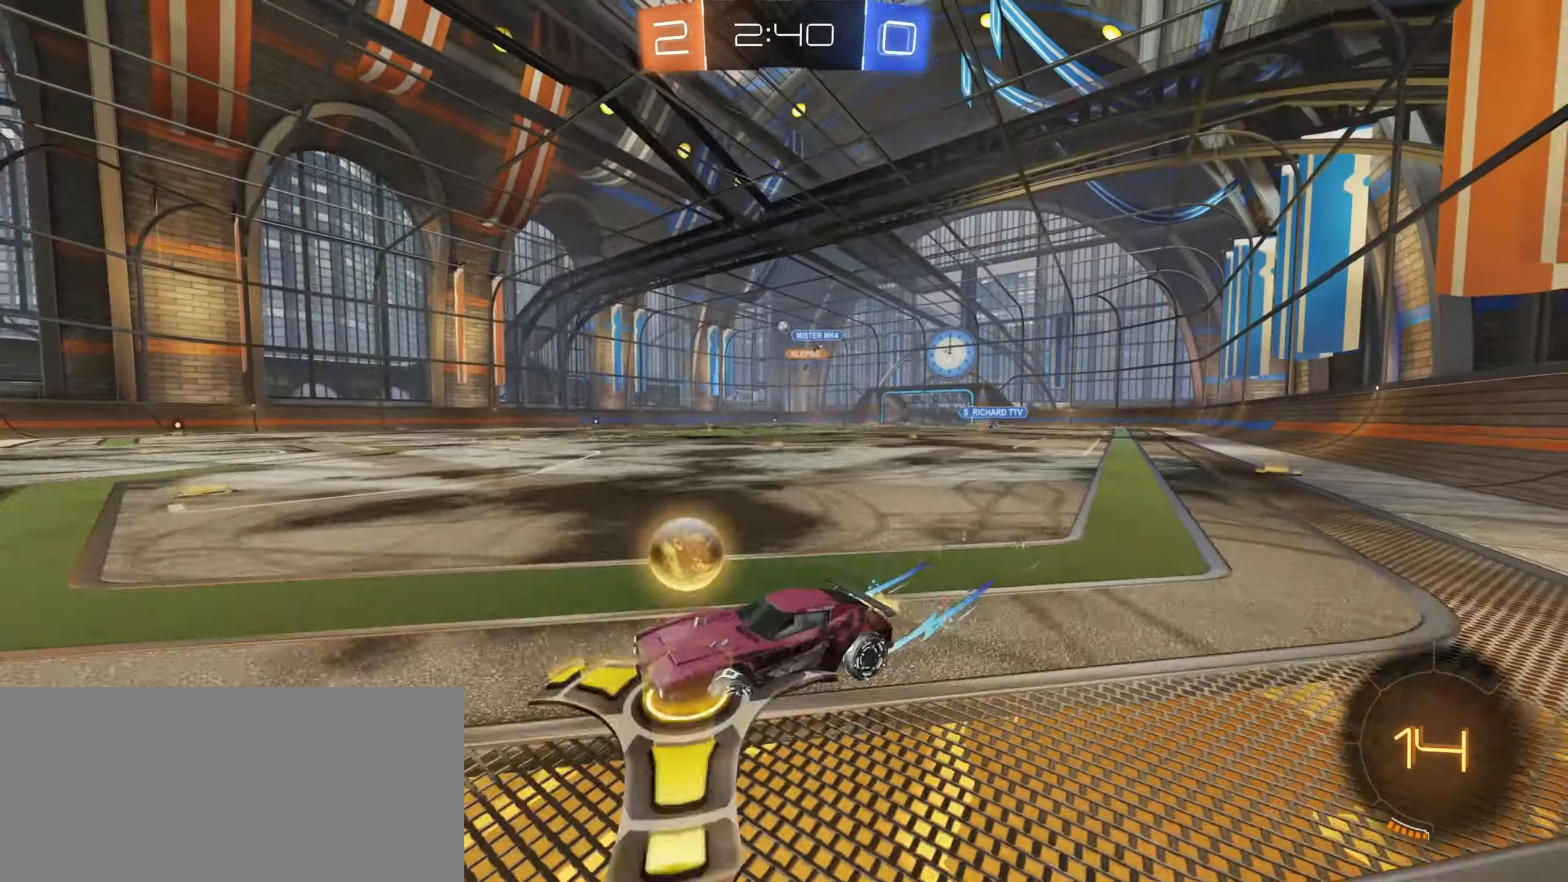
{"keys": ["d", "w"], "mouse": ["left"], "events": [[200, "d", "up"], [217, "mouse_left", "down"], [233, "d", "down"], [317, "d", "up"], [483, "d", "down"]]}
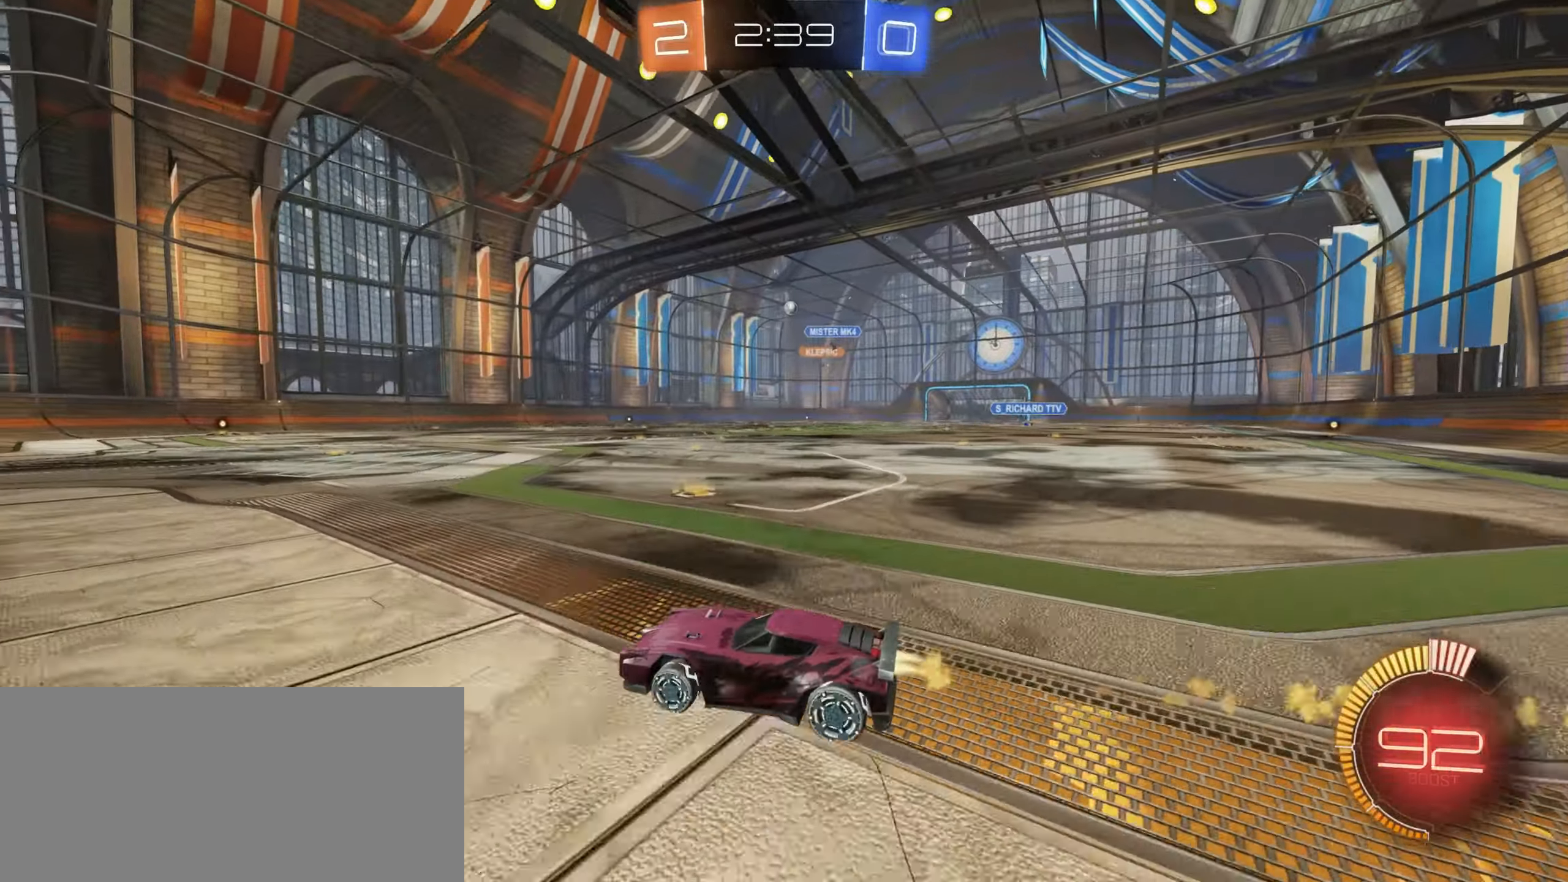
{"keys": ["w"], "mouse": [], "events": [[33, "mouse_left", "up"], [117, "d", "up"], [167, "mouse_left", "down"], [300, "mouse_left", "up"]]}
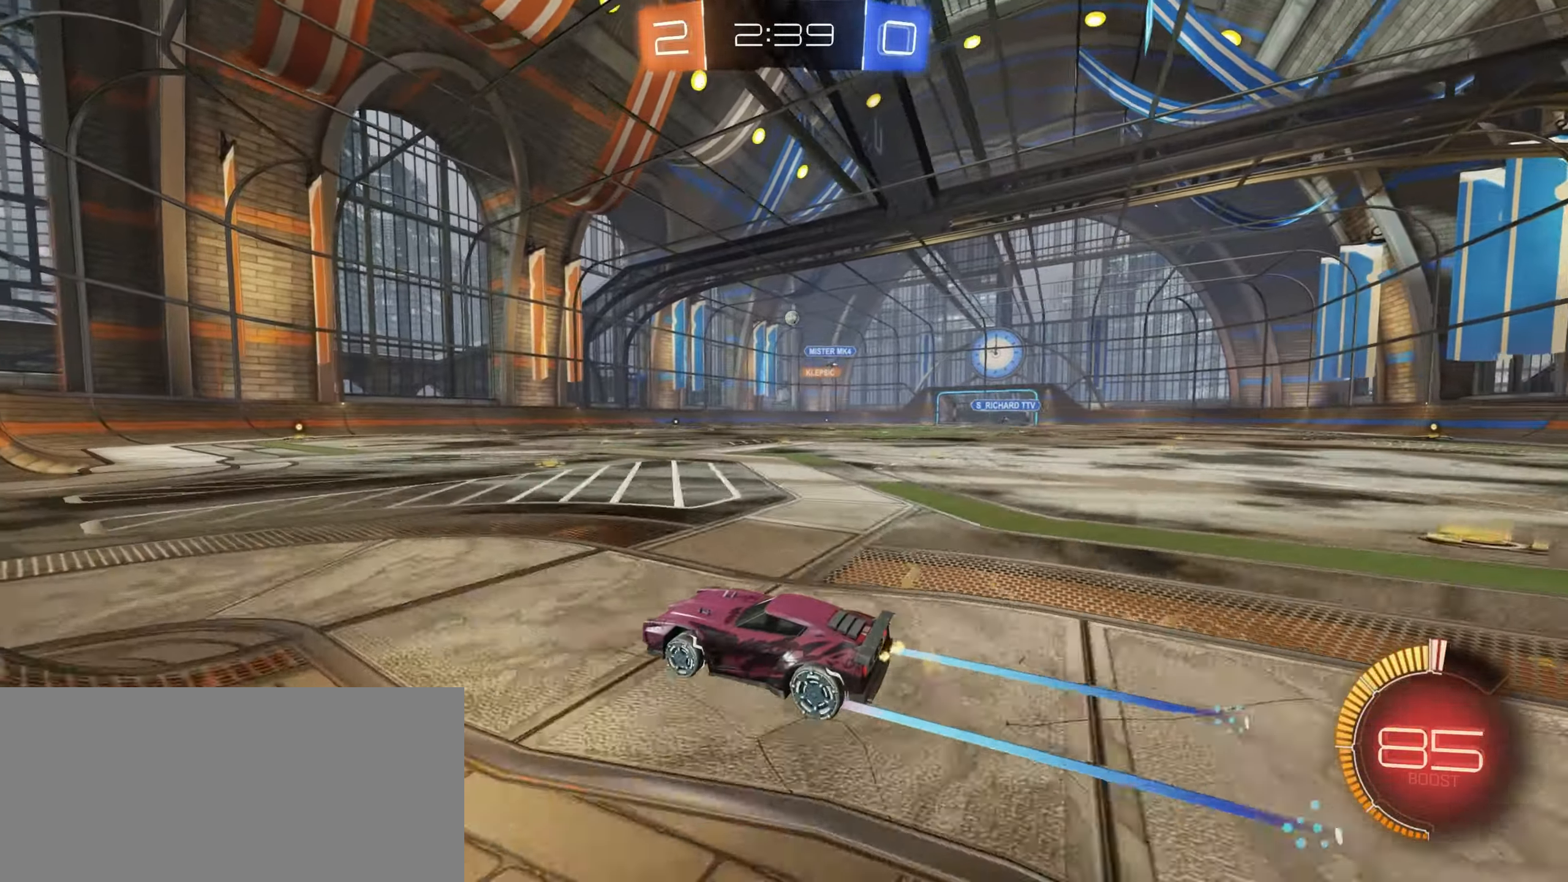
{"keys": ["d", "w"], "mouse": [], "events": [[50, "d", "down"], [133, "d", "up"], [167, "a", "down"], [317, "a", "up"], [333, "d", "down"]]}
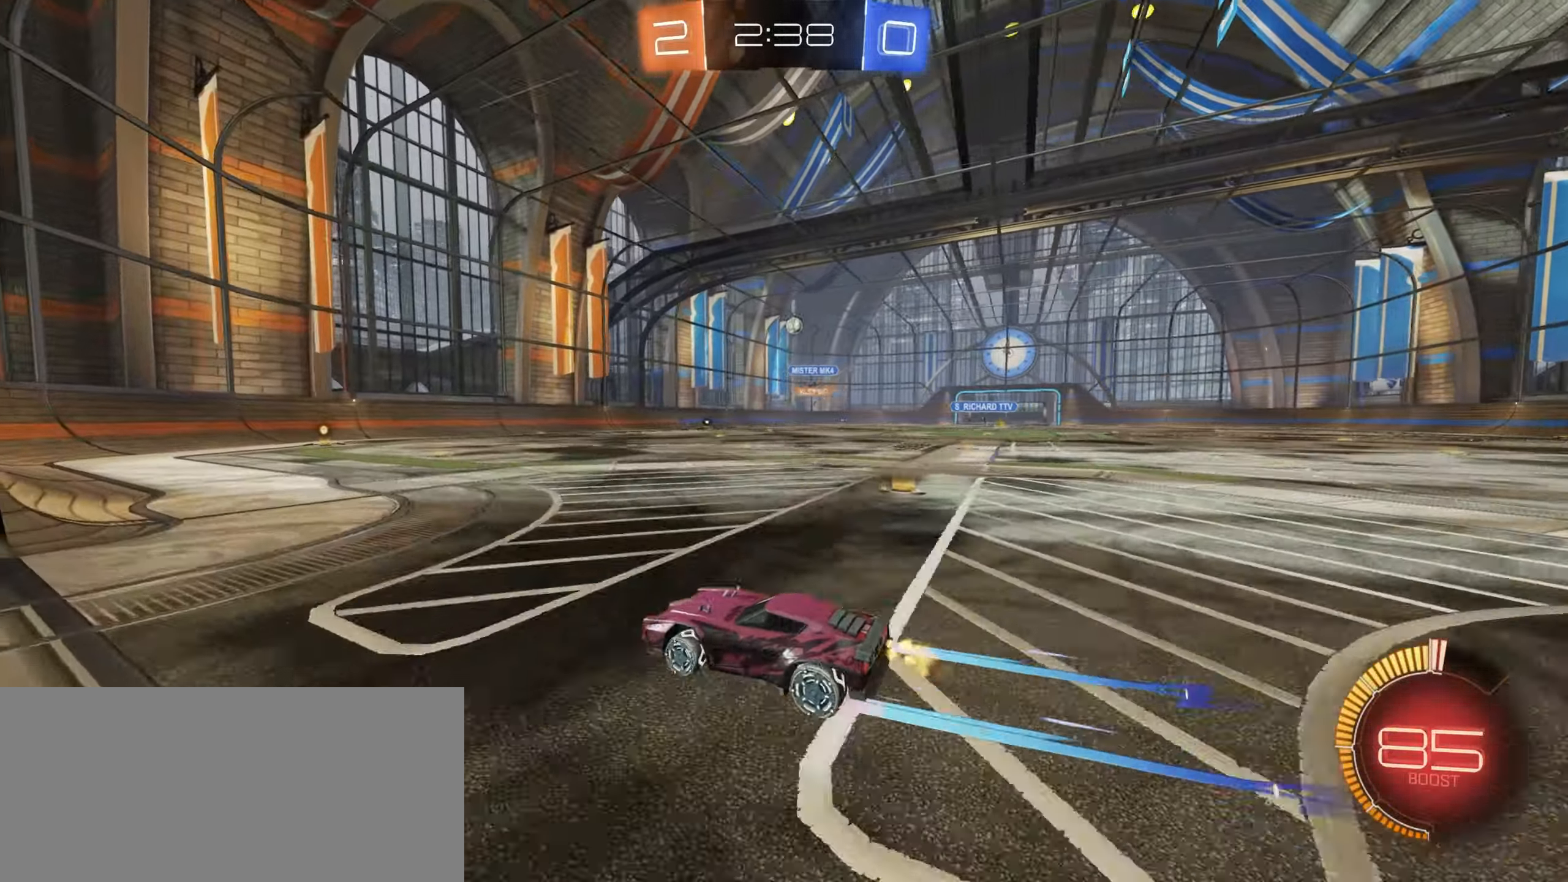
{"keys": [], "mouse": ["right"], "events": [[200, "d", "up"], [400, "d", "down"], [433, "d", "up"], [433, "w", "up"], [483, "mouse_right", "down"]]}
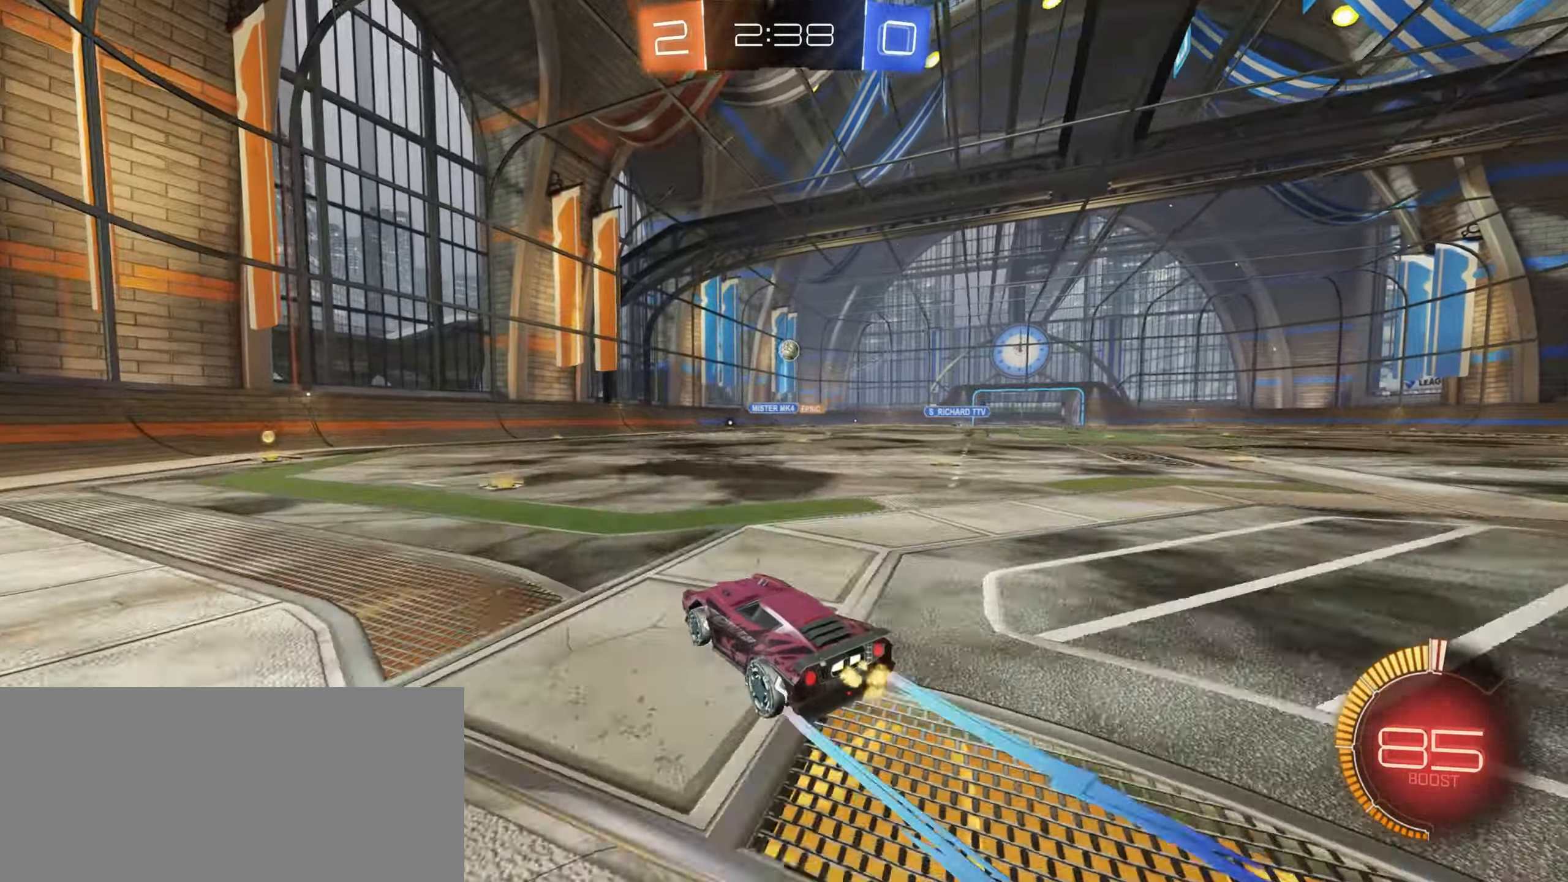
{"keys": ["d"], "mouse": [], "events": [[17, "s", "down"], [133, "s", "up"], [150, "mouse_right", "up"], [200, "mouse_right", "down"], [300, "d", "down"], [333, "mouse_right", "up"], [367, "s", "down"], [467, "s", "up"]]}
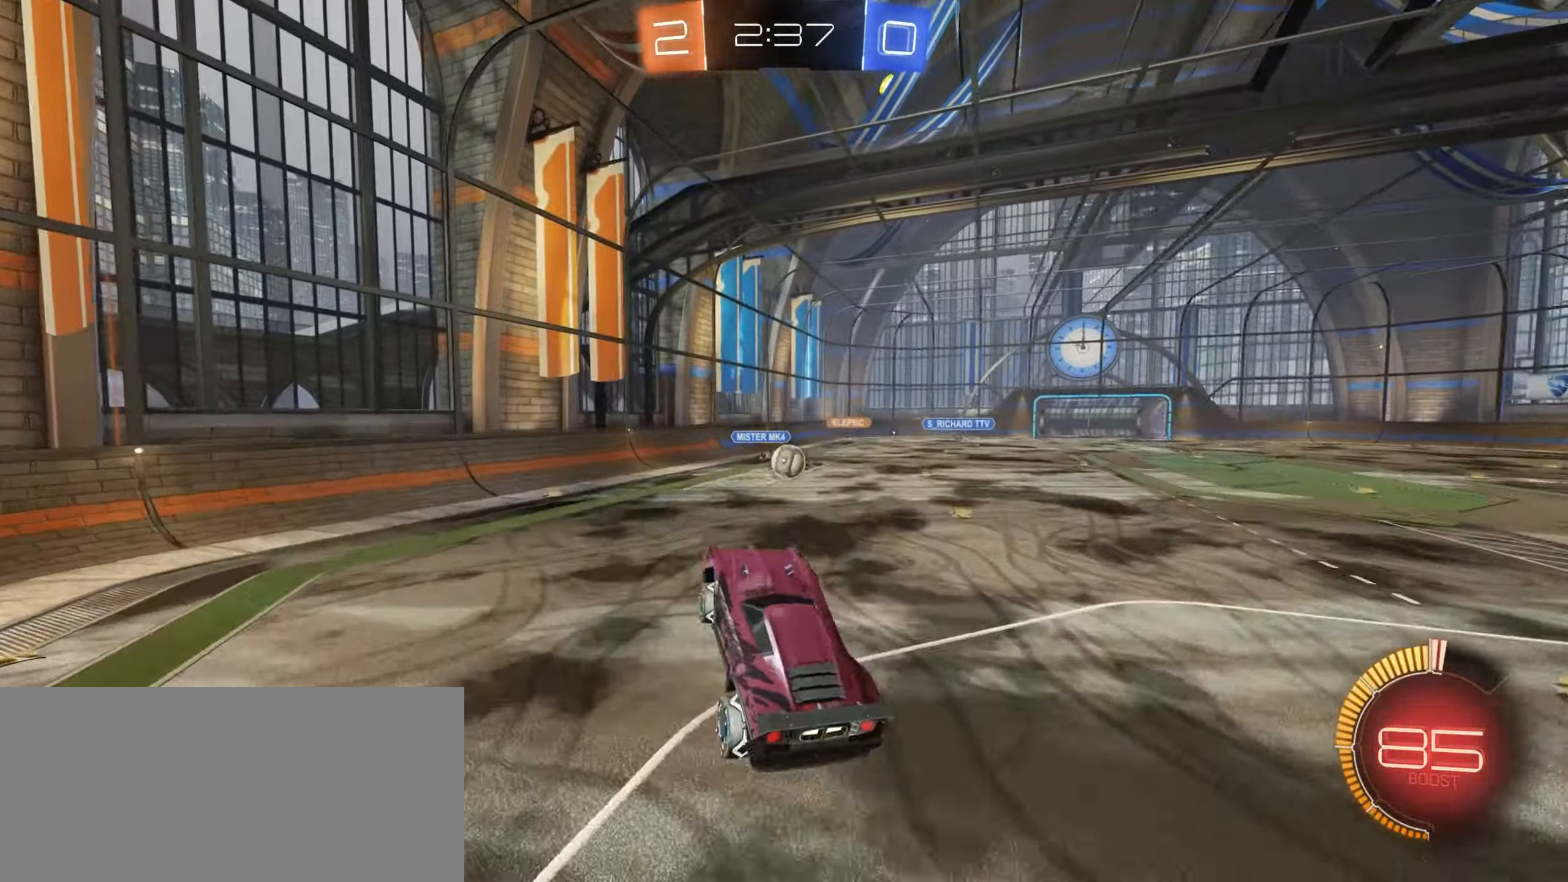
{"keys": [], "mouse": ["left"], "events": [[50, "d", "up"], [50, "mouse_left", "down"], [367, "d", "down"], [500, "d", "up"]]}
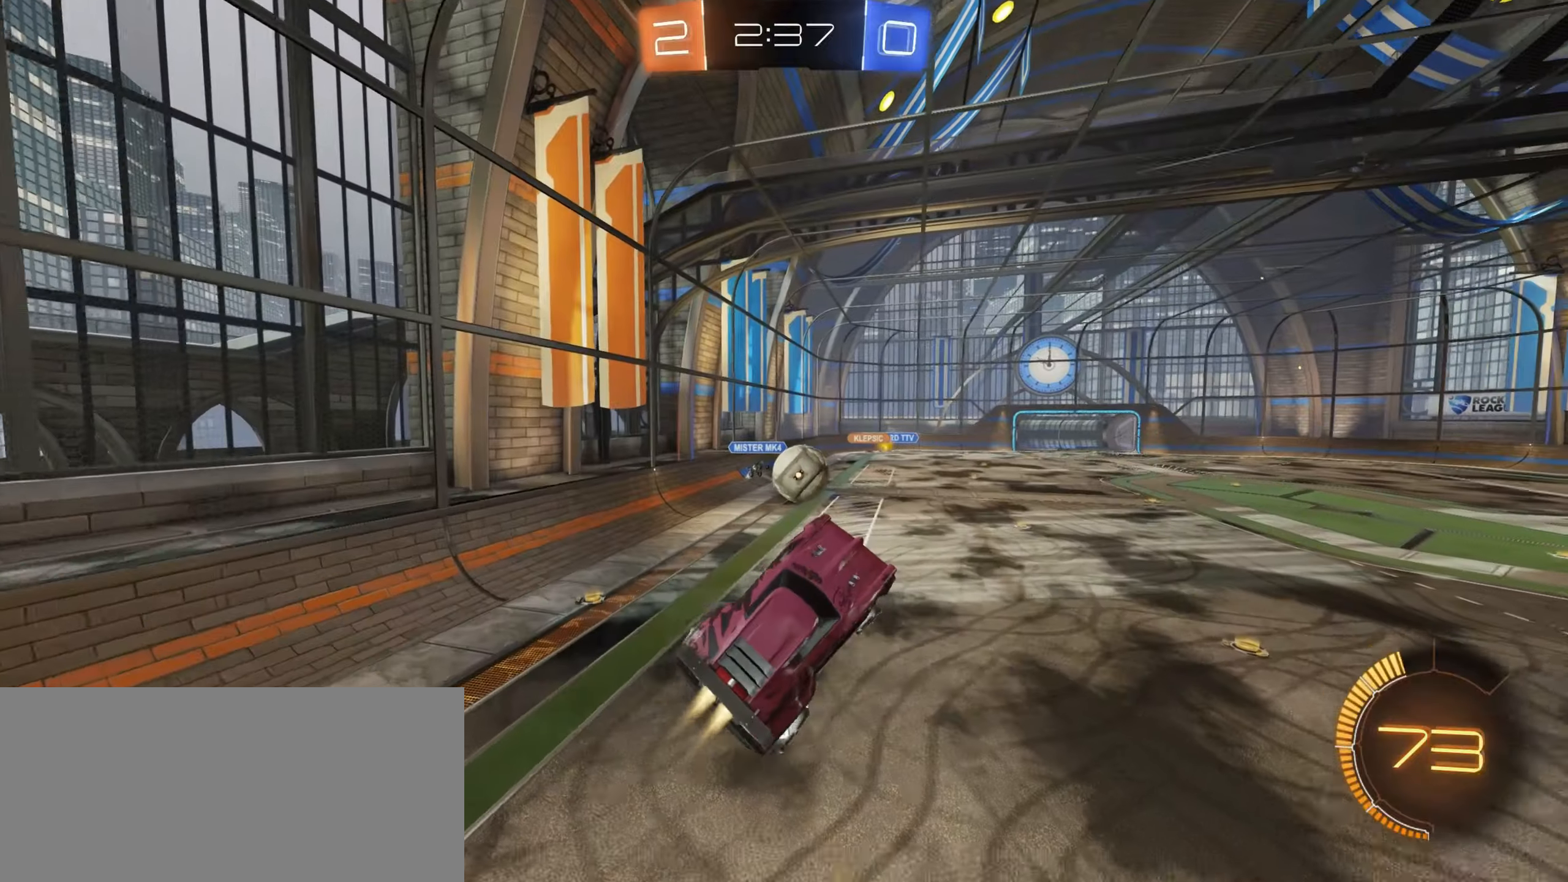
{"keys": [], "mouse": ["left"], "events": [[134, "d", "down"], [167, "d", "up"]]}
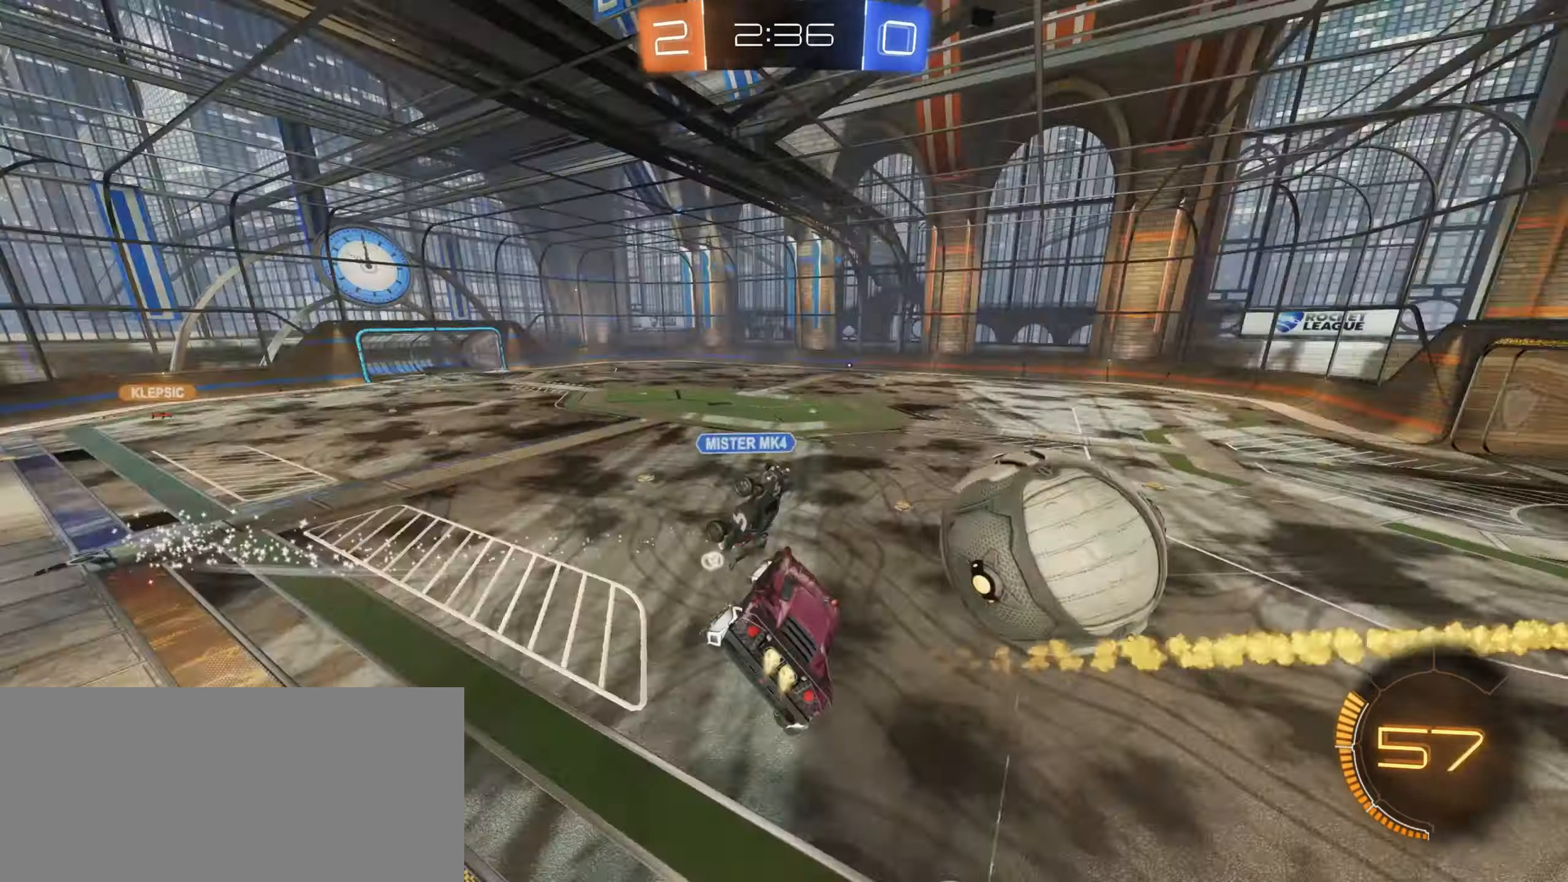
{"keys": ["d", "w"], "mouse": [], "events": [[34, "mouse_left", "up"], [117, "w", "down"], [184, "d", "down"], [250, "w", "up"], [300, "w", "down"]]}
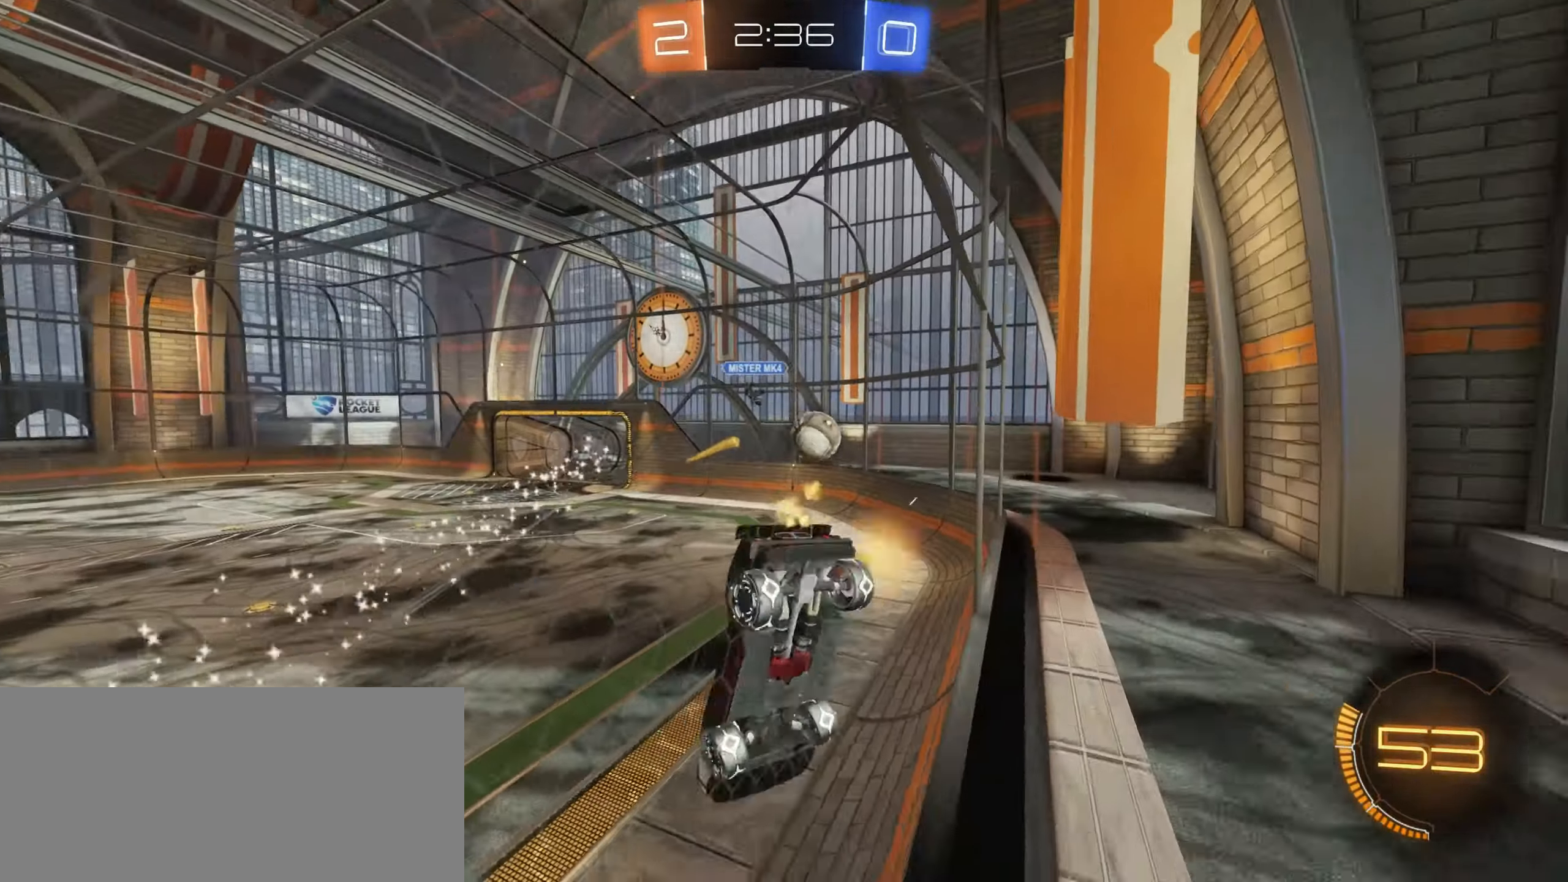
{"keys": ["d", "w"], "mouse": ["left"], "events": [[184, "mouse_left", "down"]]}
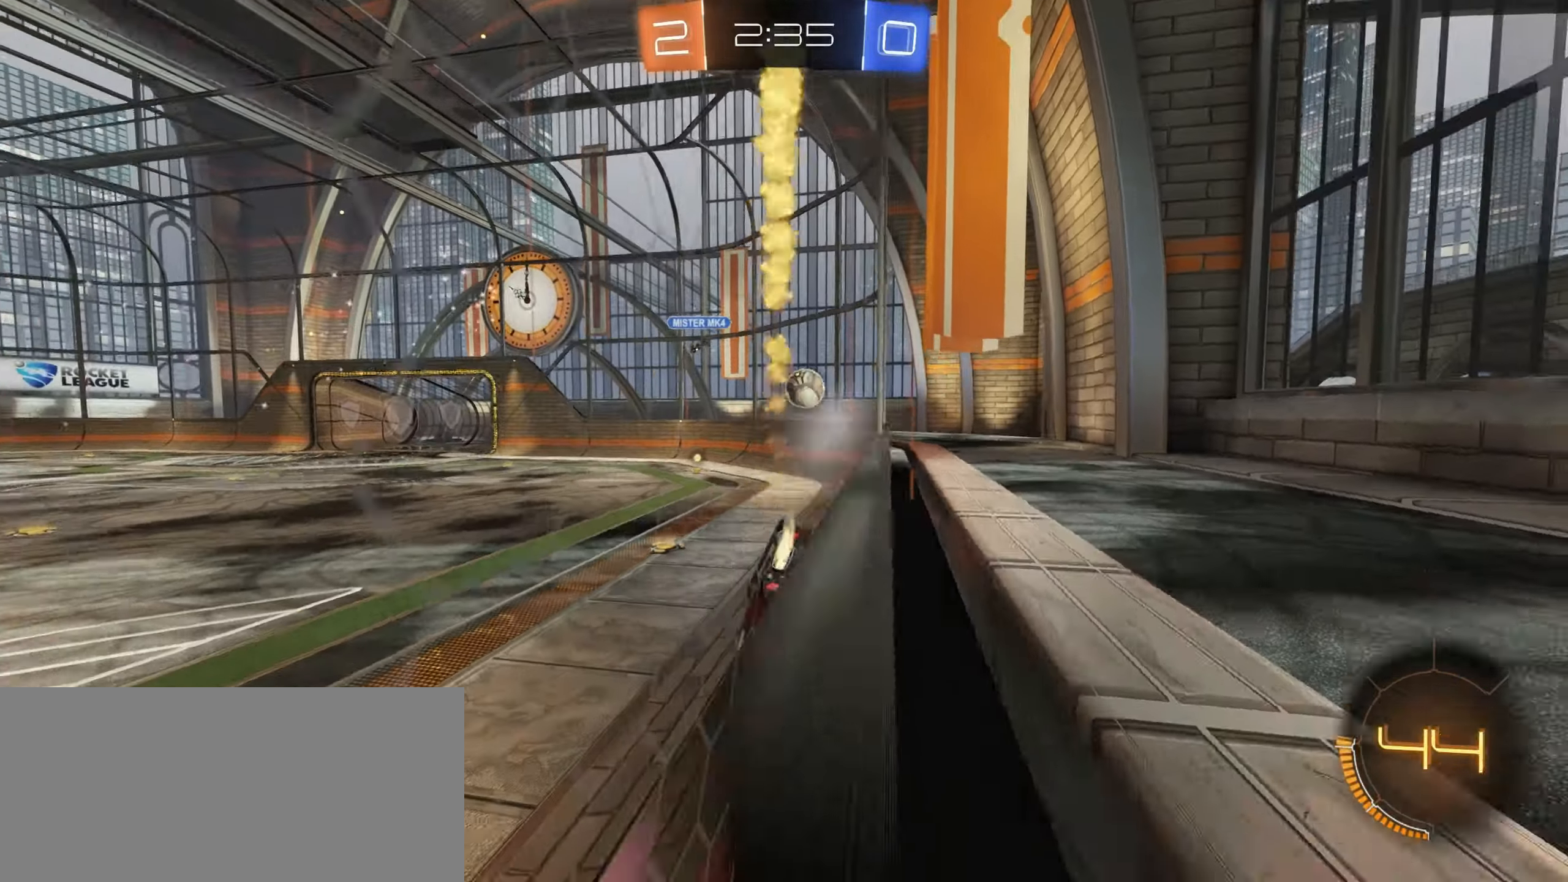
{"keys": ["w"], "mouse": ["left"], "events": [[17, "mouse_left", "up"], [150, "mouse_left", "down"], [434, "d", "up"]]}
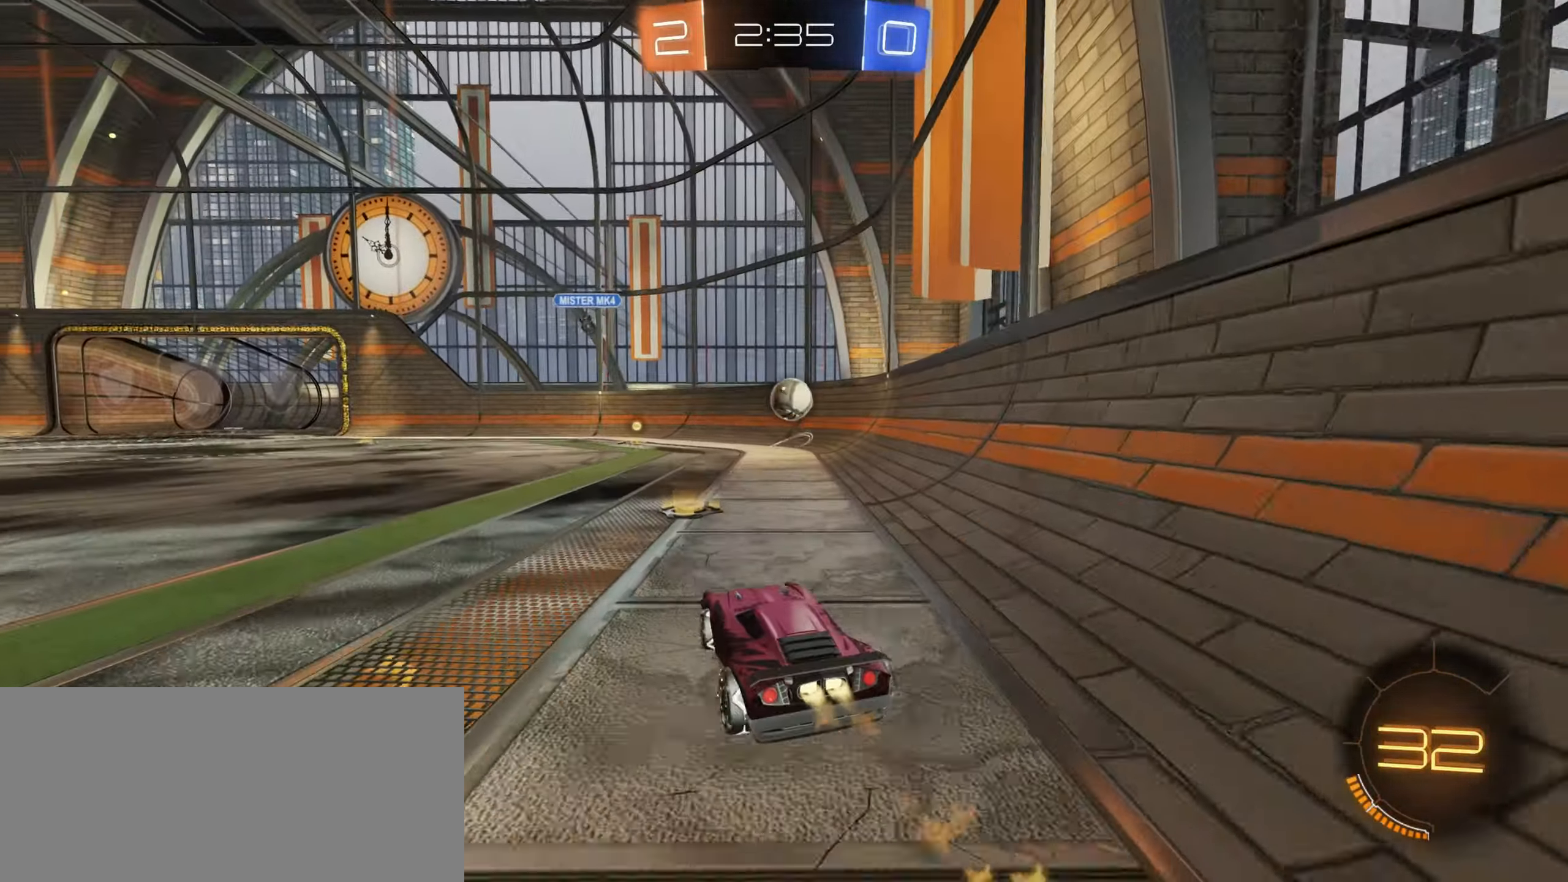
{"keys": ["w"], "mouse": ["left"], "events": []}
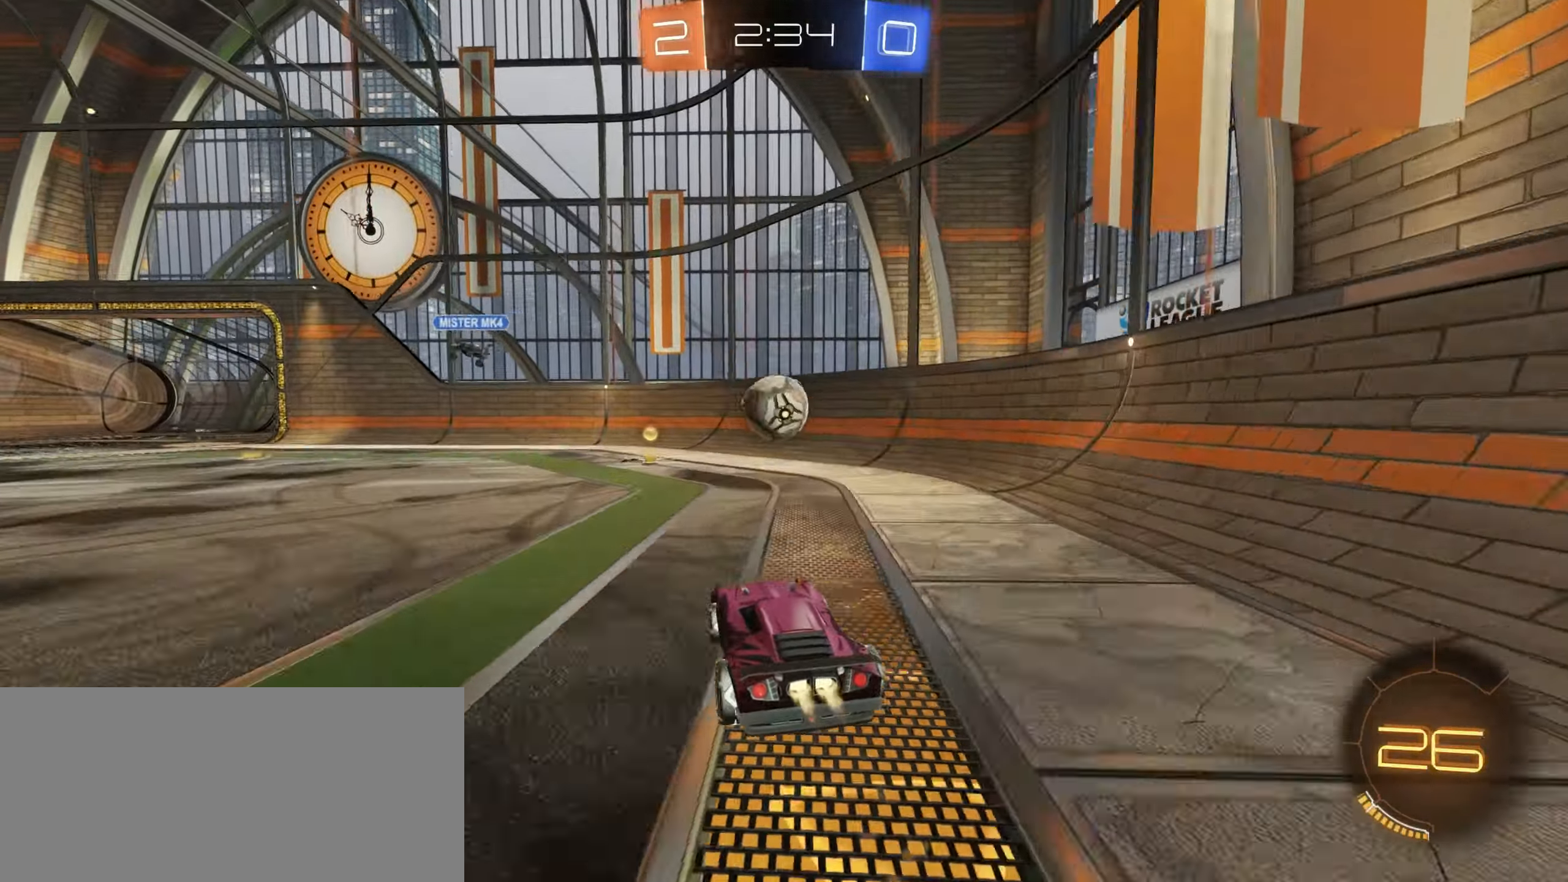
{"keys": ["a"], "mouse": [], "events": [[67, "a", "down"], [100, "a", "up"], [100, "mouse_left", "up"], [184, "w", "up"], [334, "a", "down"]]}
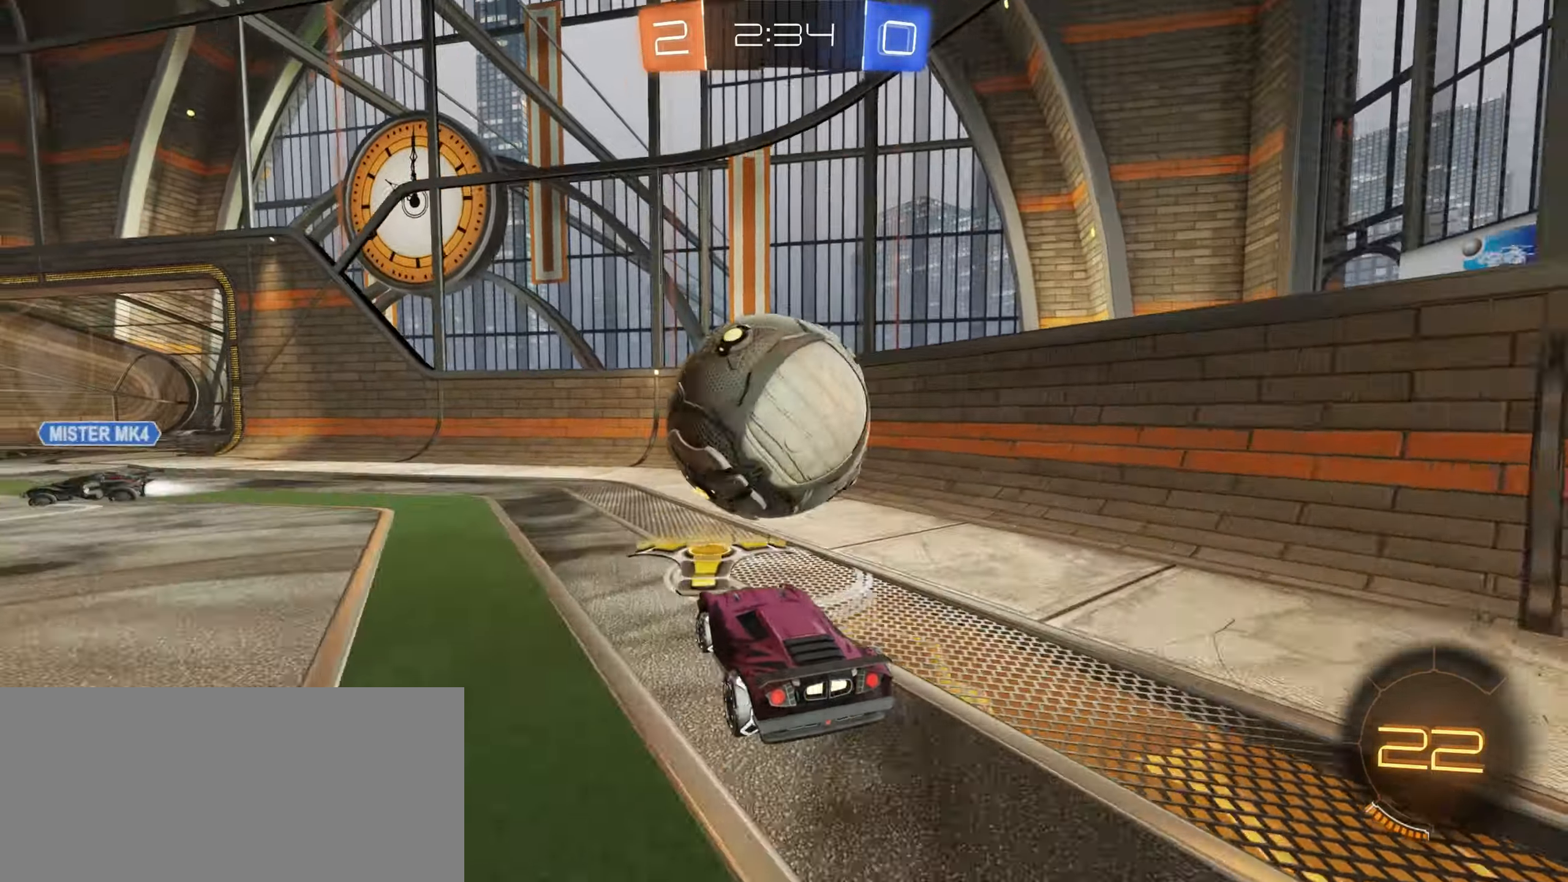
{"keys": ["a"], "mouse": [], "events": []}
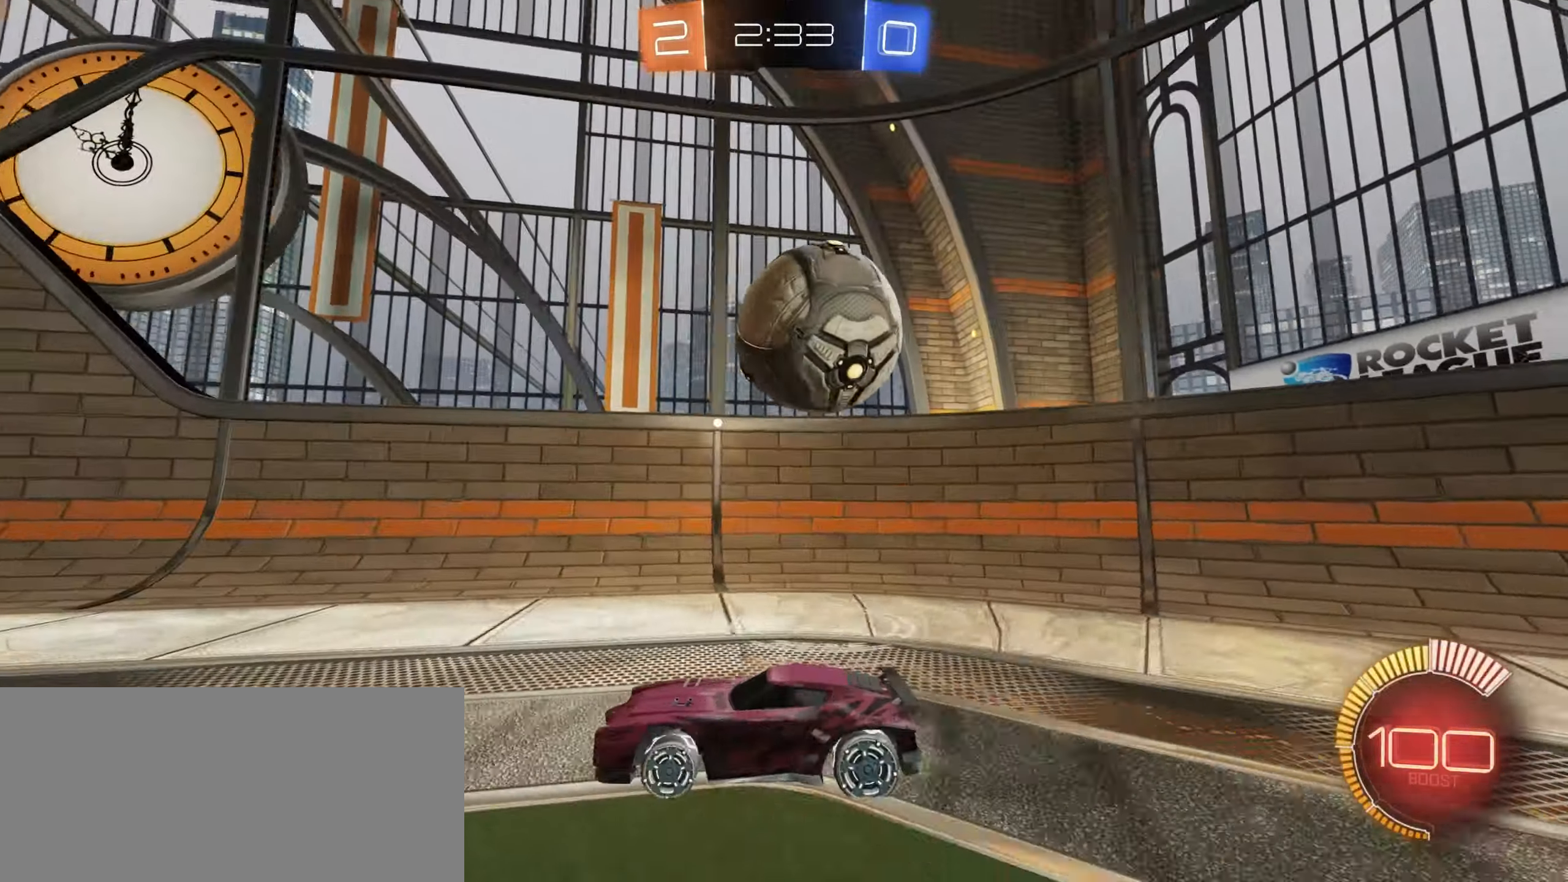
{"keys": [], "mouse": [], "events": [[17, "s", "down"], [50, "a", "up"], [150, "s", "up"], [250, "d", "down"], [367, "d", "up"]]}
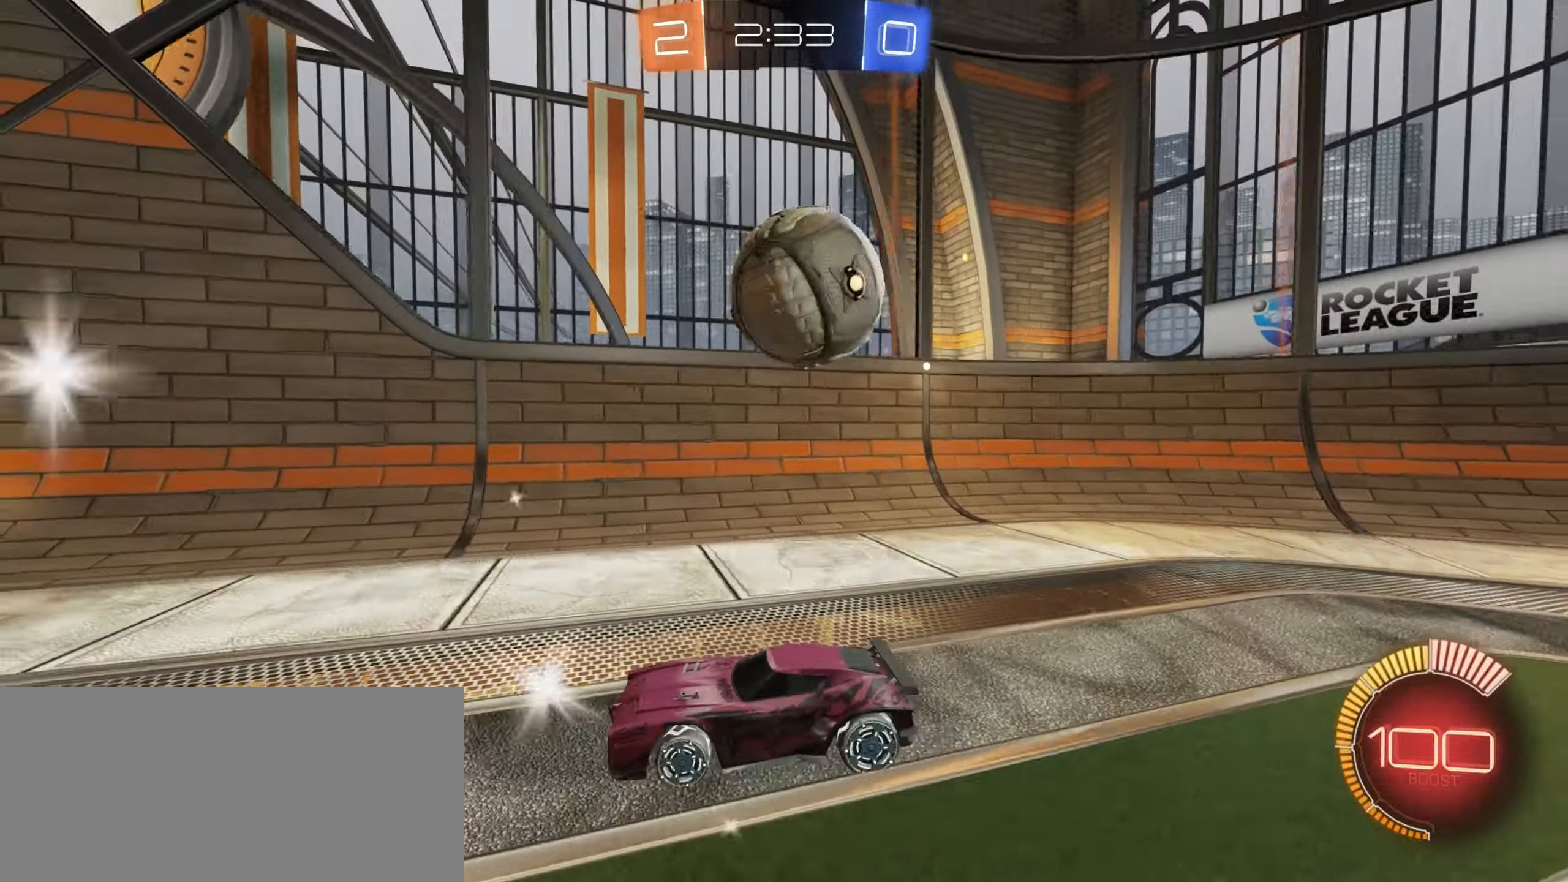
{"keys": ["d"], "mouse": [], "events": [[67, "s", "down"], [84, "mouse_right", "down"], [217, "mouse_right", "up"], [317, "mouse_right", "down"], [450, "d", "down"], [467, "mouse_right", "up"], [500, "s", "up"]]}
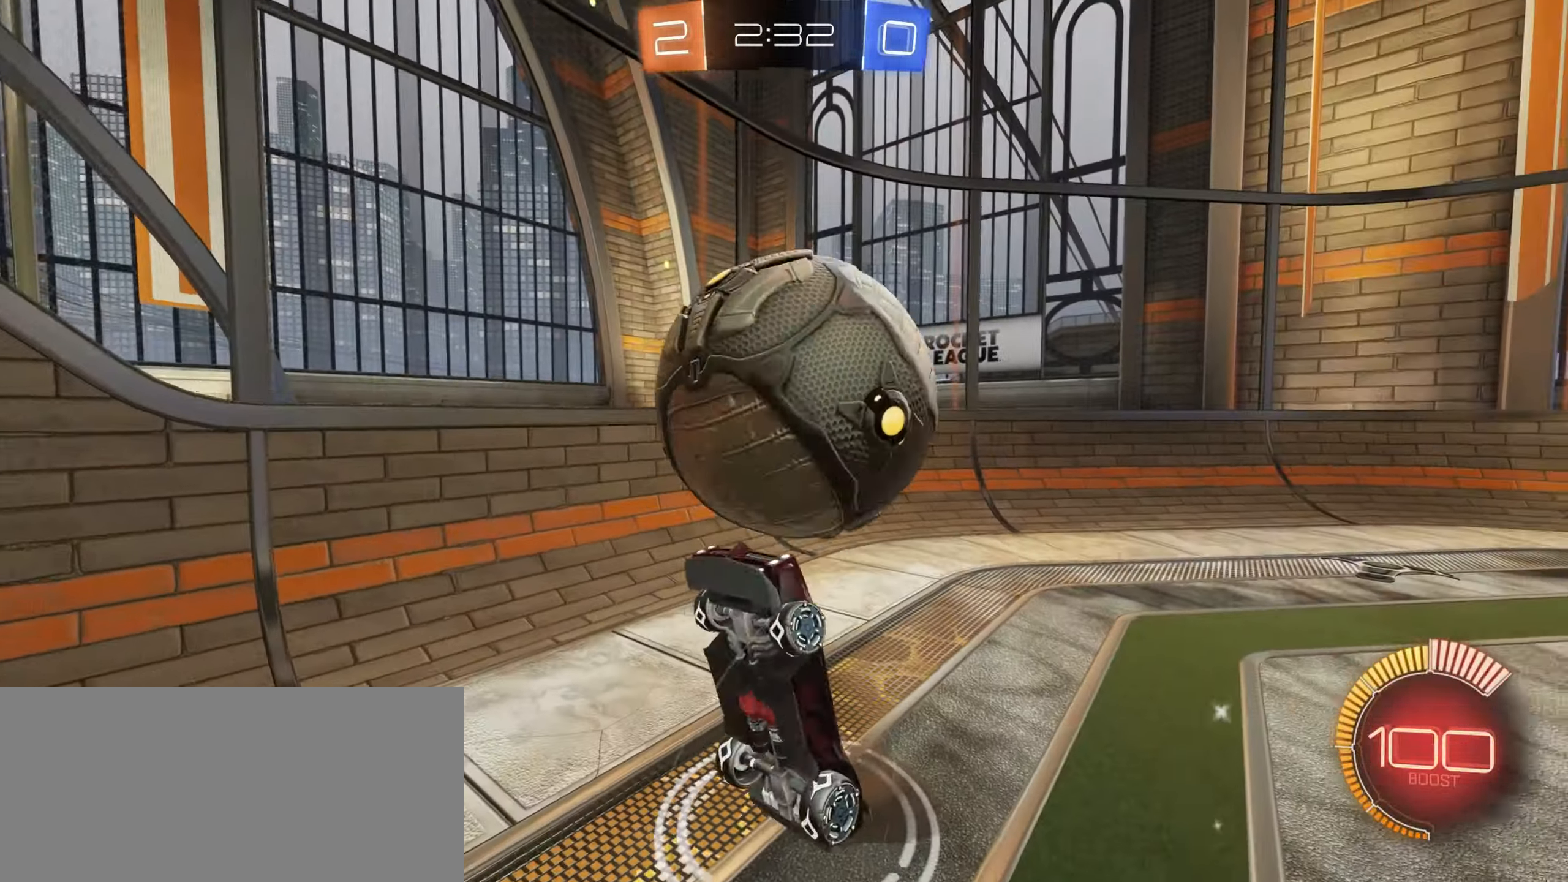
{"keys": ["d", "w"], "mouse": [], "events": [[17, "shift", "down"], [100, "w", "down"], [167, "mouse_left", "down"], [350, "mouse_left", "up"], [483, "shift", "up"]]}
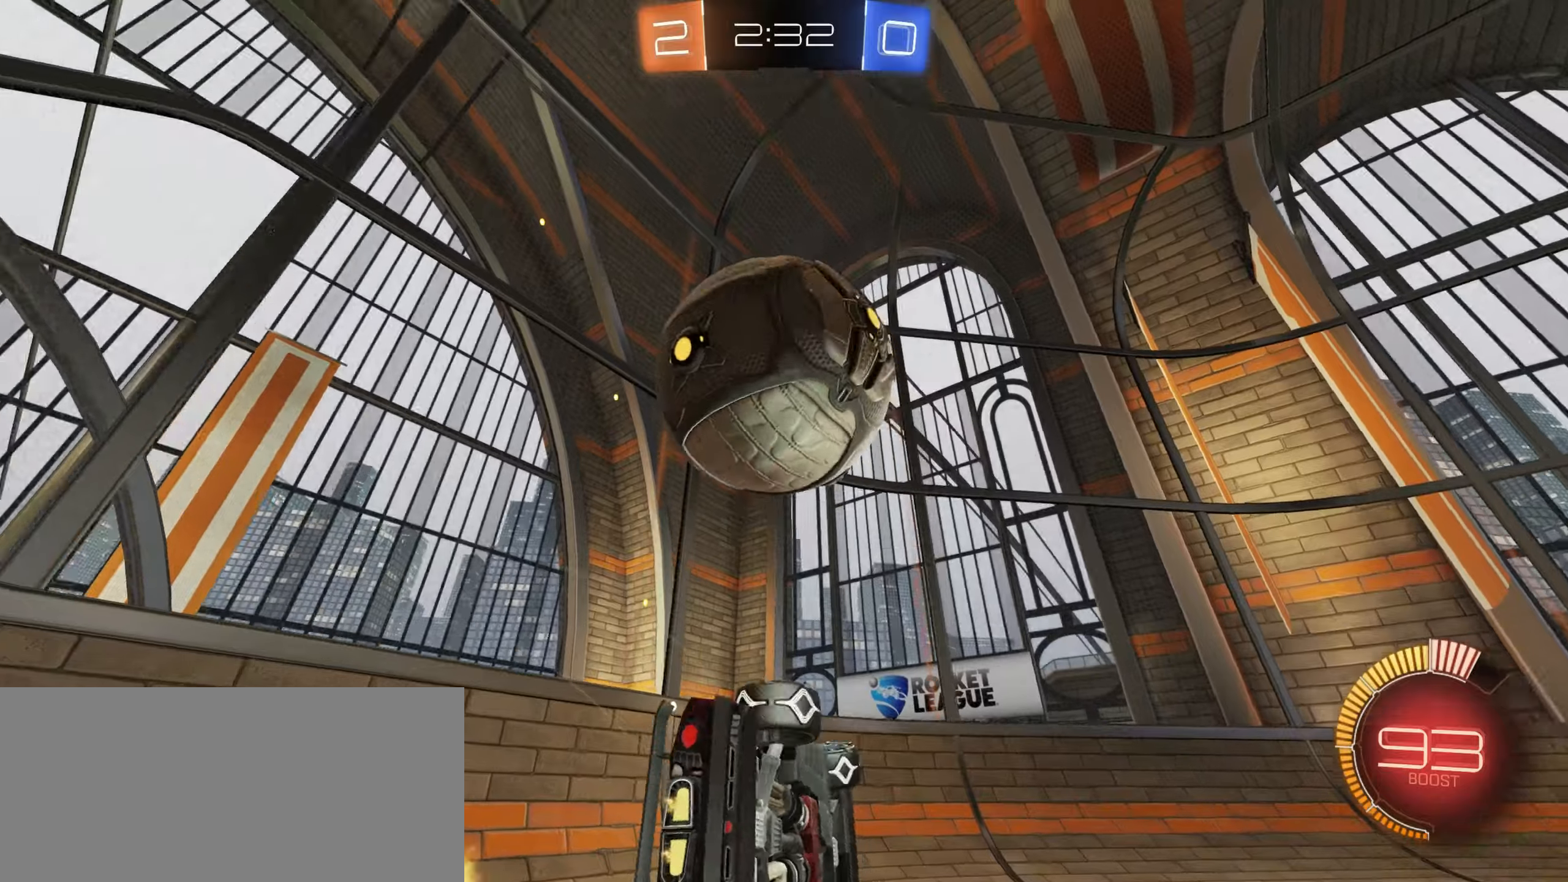
{"keys": [], "mouse": [], "events": [[16, "w", "up"], [50, "space", "down"], [116, "d", "up"], [133, "space", "up"], [333, "a", "down"], [466, "a", "up"]]}
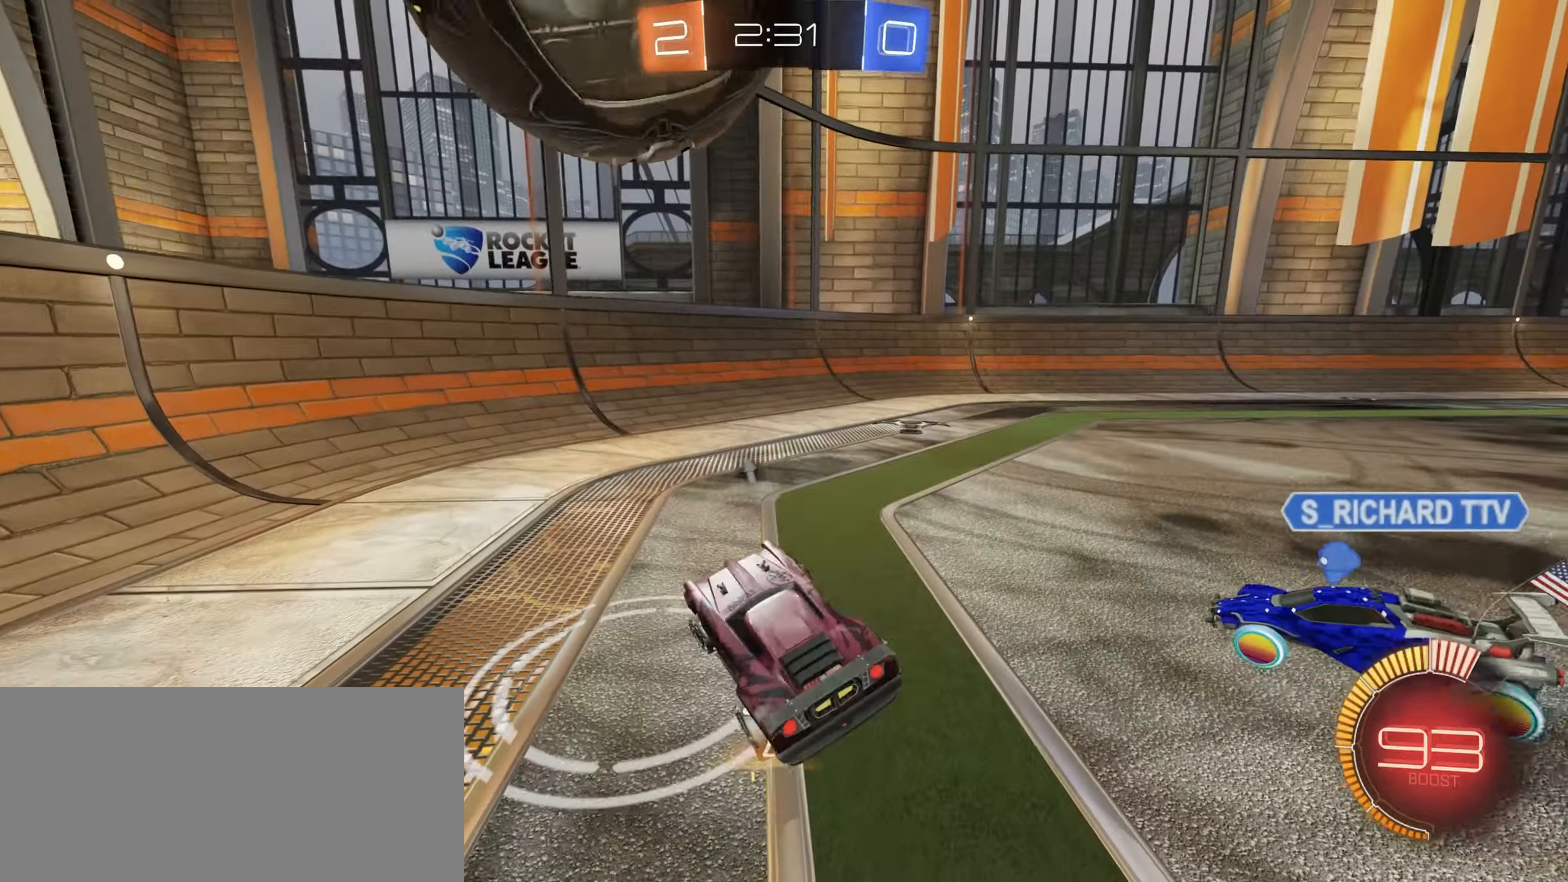
{"keys": [], "mouse": [], "events": [[116, "mouse_right", "down"], [300, "mouse_right", "up"]]}
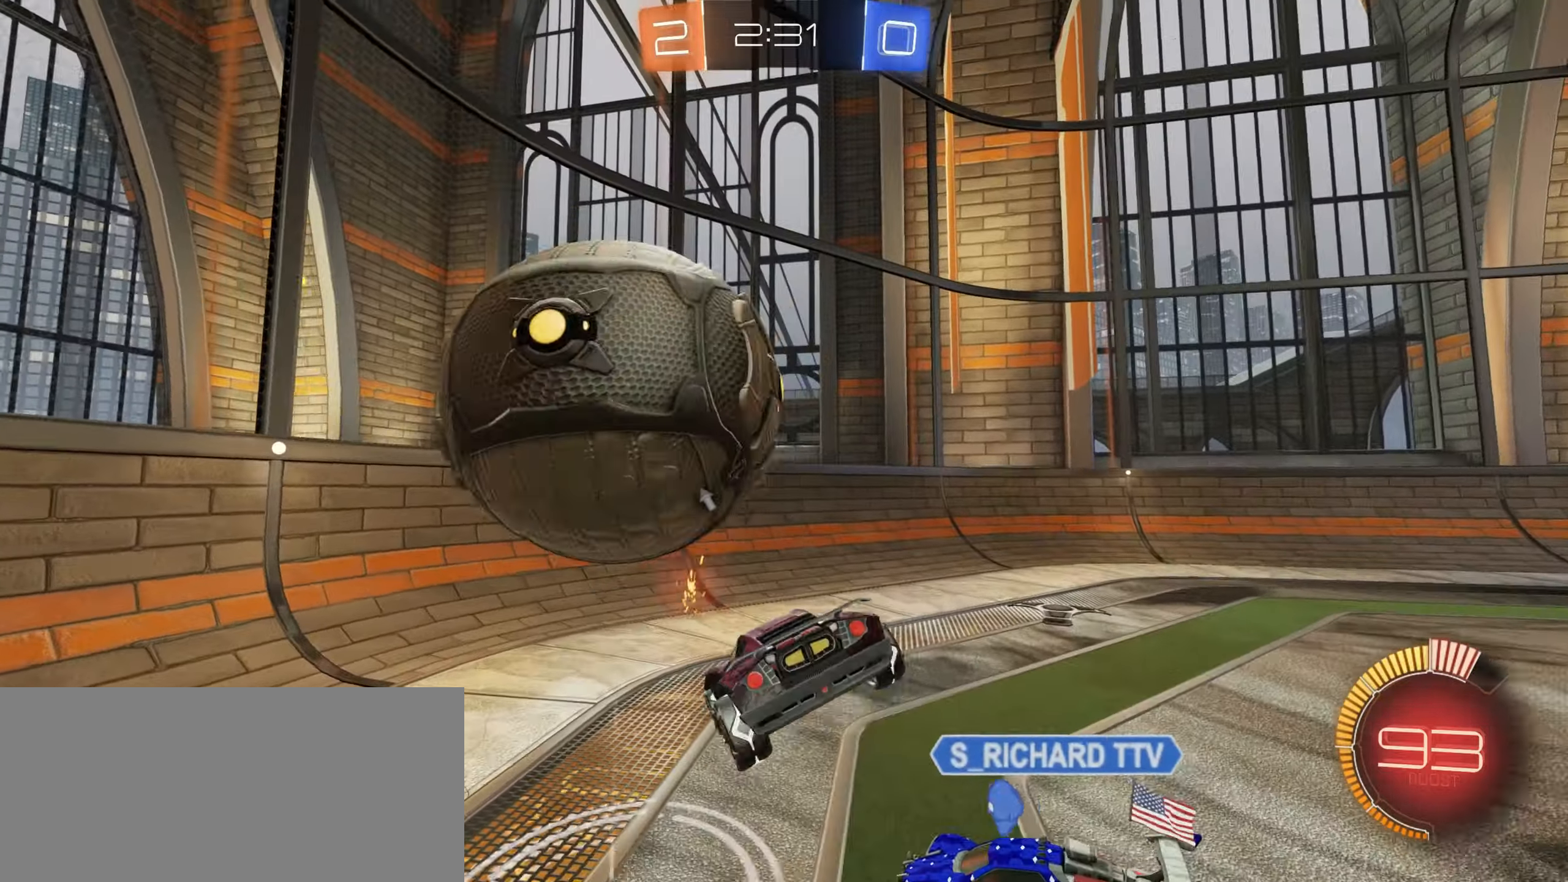
{"keys": ["d", "shift"], "mouse": [], "events": [[33, "s", "down"], [350, "d", "down"], [350, "s", "up"], [383, "shift", "down"]]}
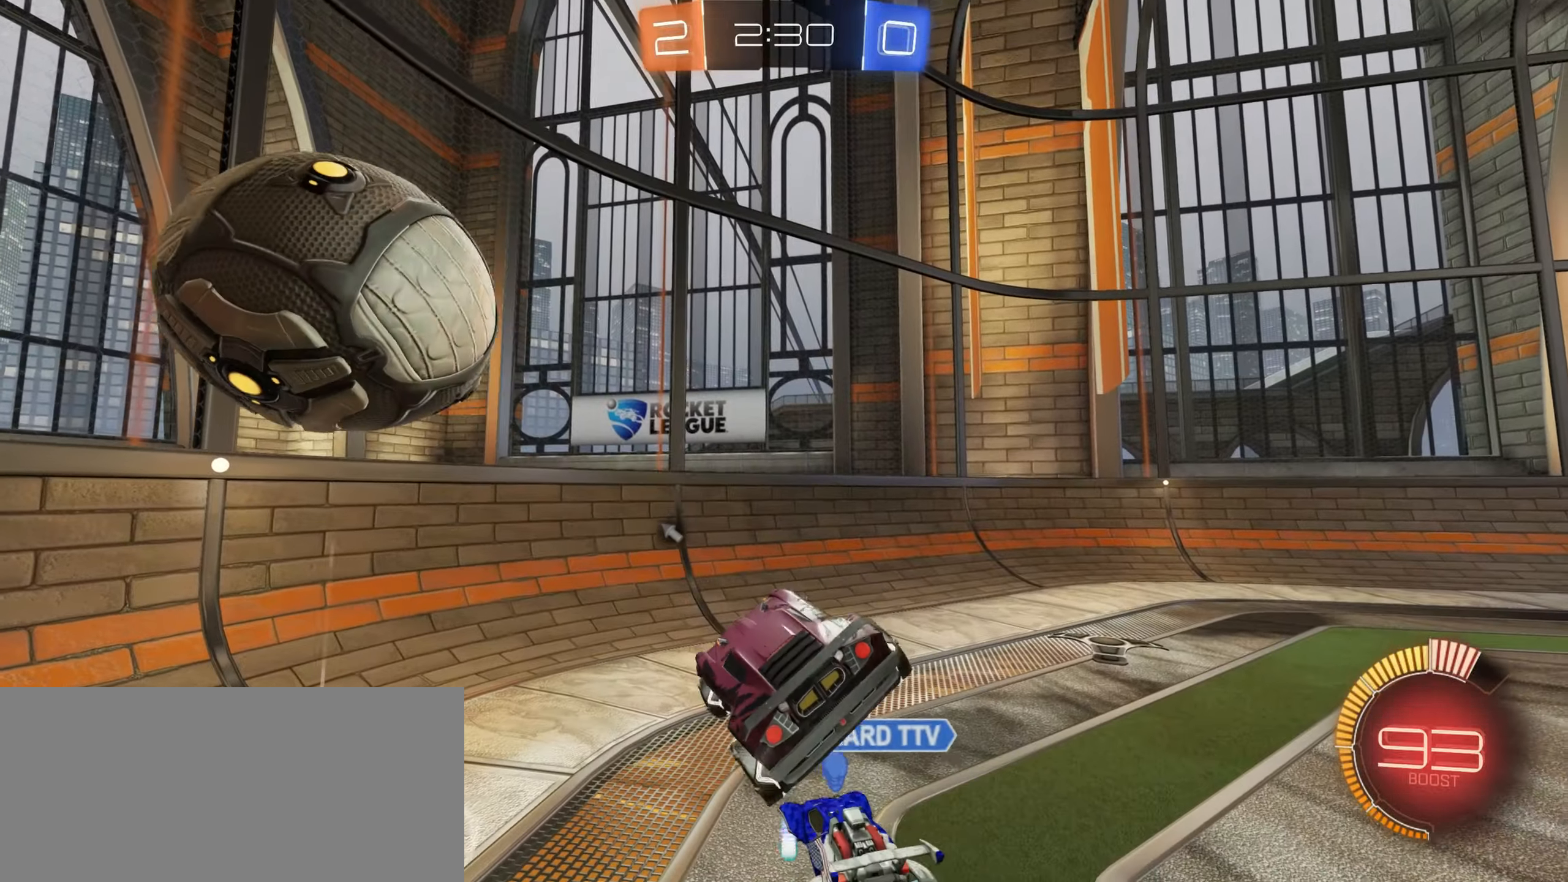
{"keys": ["a", "d", "shift", "w"], "mouse": [], "events": [[16, "shift", "up"], [83, "d", "up"], [350, "a", "down"], [416, "w", "down"], [466, "d", "down"], [500, "shift", "down"]]}
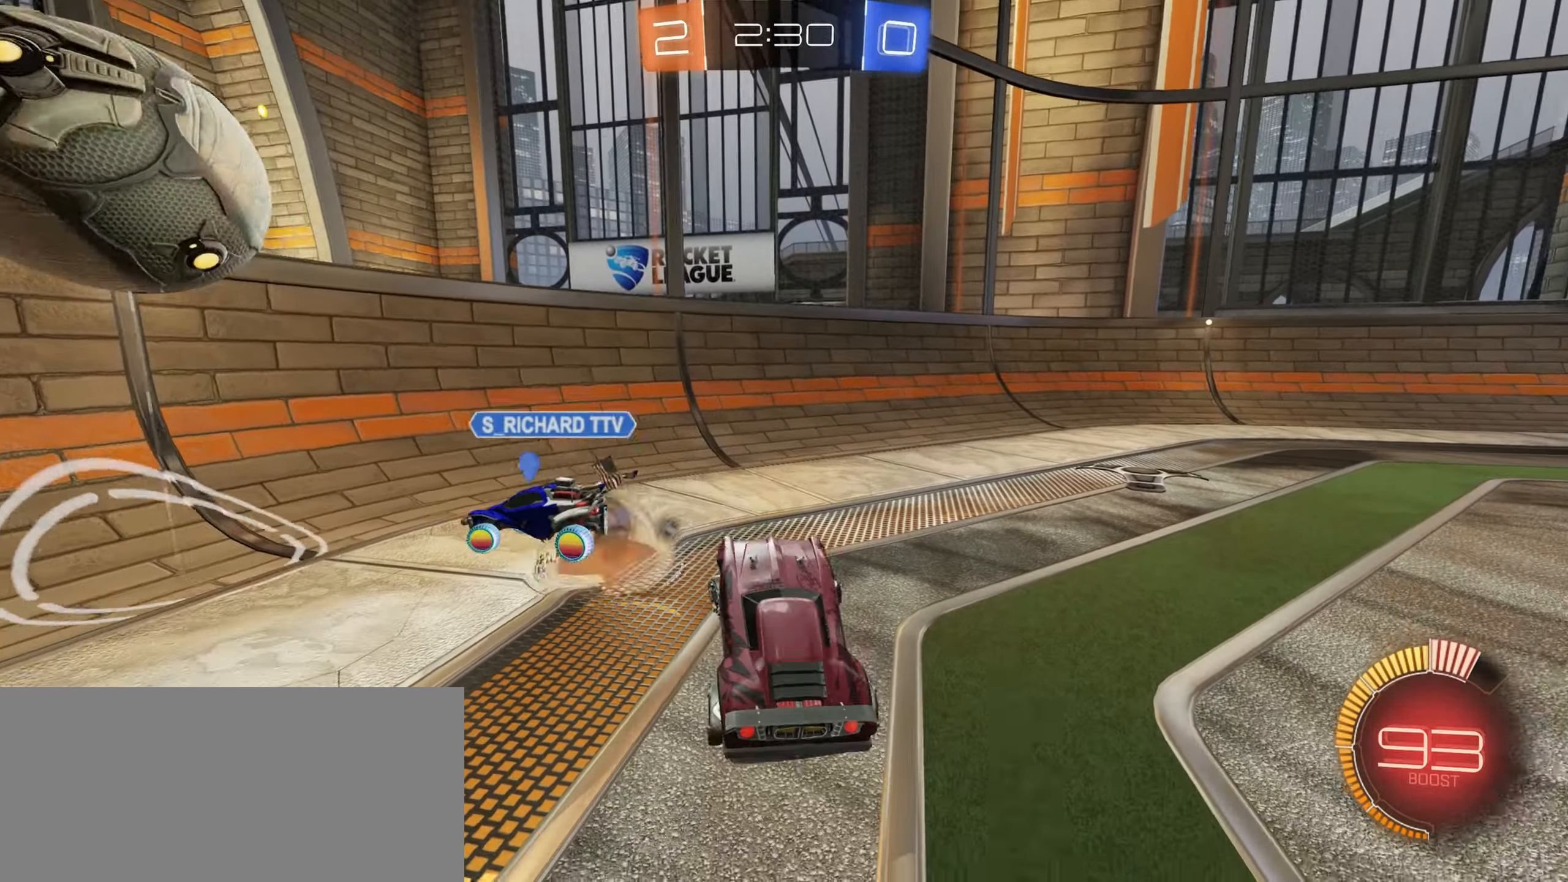
{"keys": ["a"], "mouse": [], "events": [[33, "mouse_right", "down"], [50, "d", "up"], [133, "mouse_right", "up"], [333, "shift", "up"], [366, "space", "down"], [416, "w", "up"], [466, "space", "up"]]}
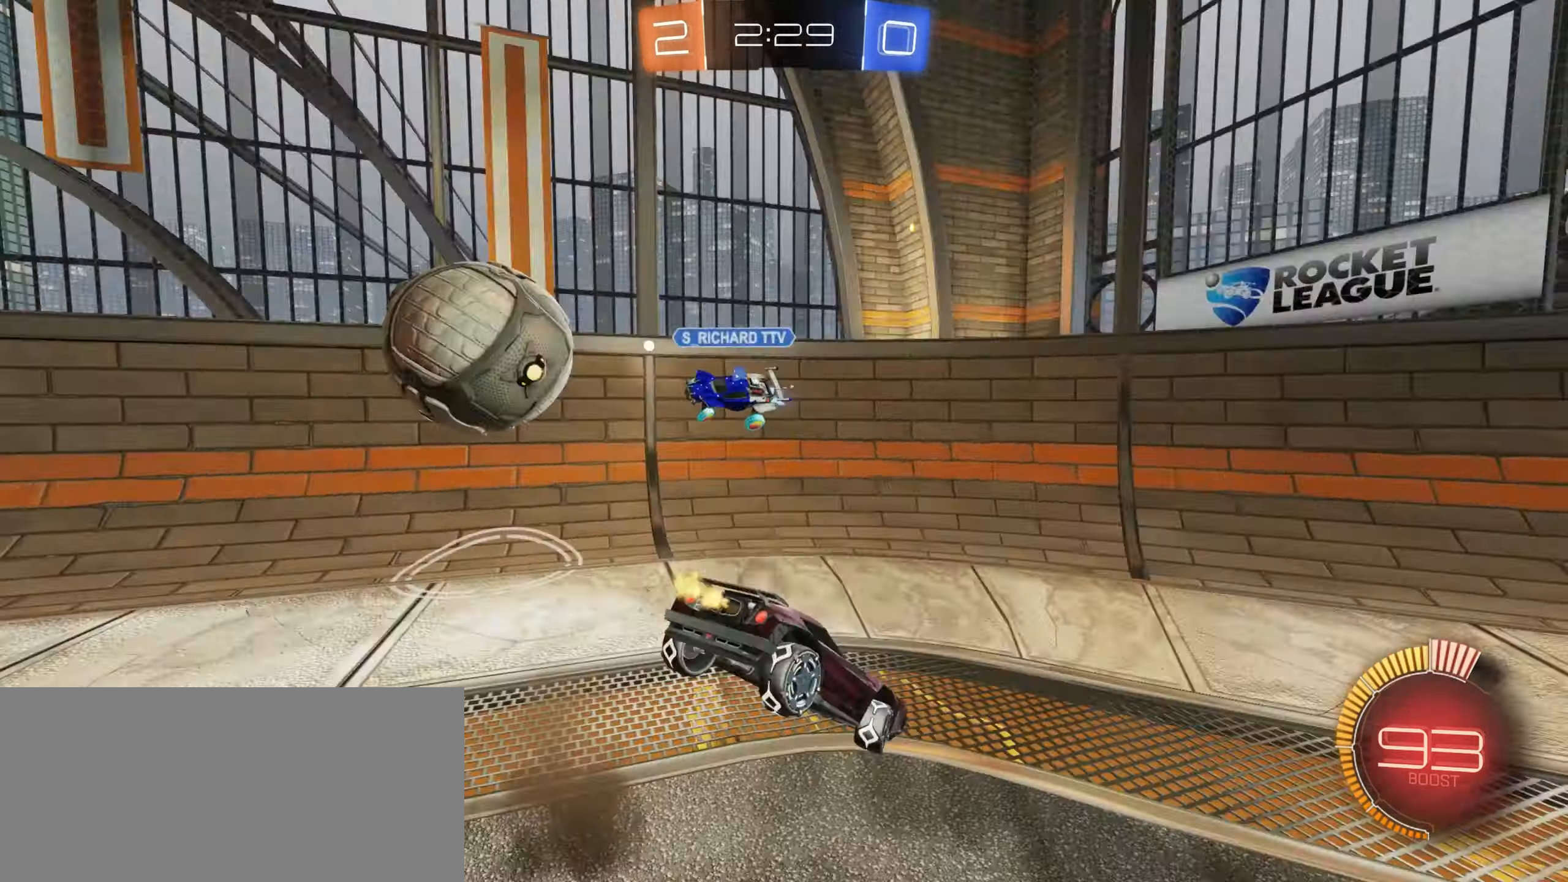
{"keys": ["a", "w"], "mouse": [], "events": [[16, "w", "down"]]}
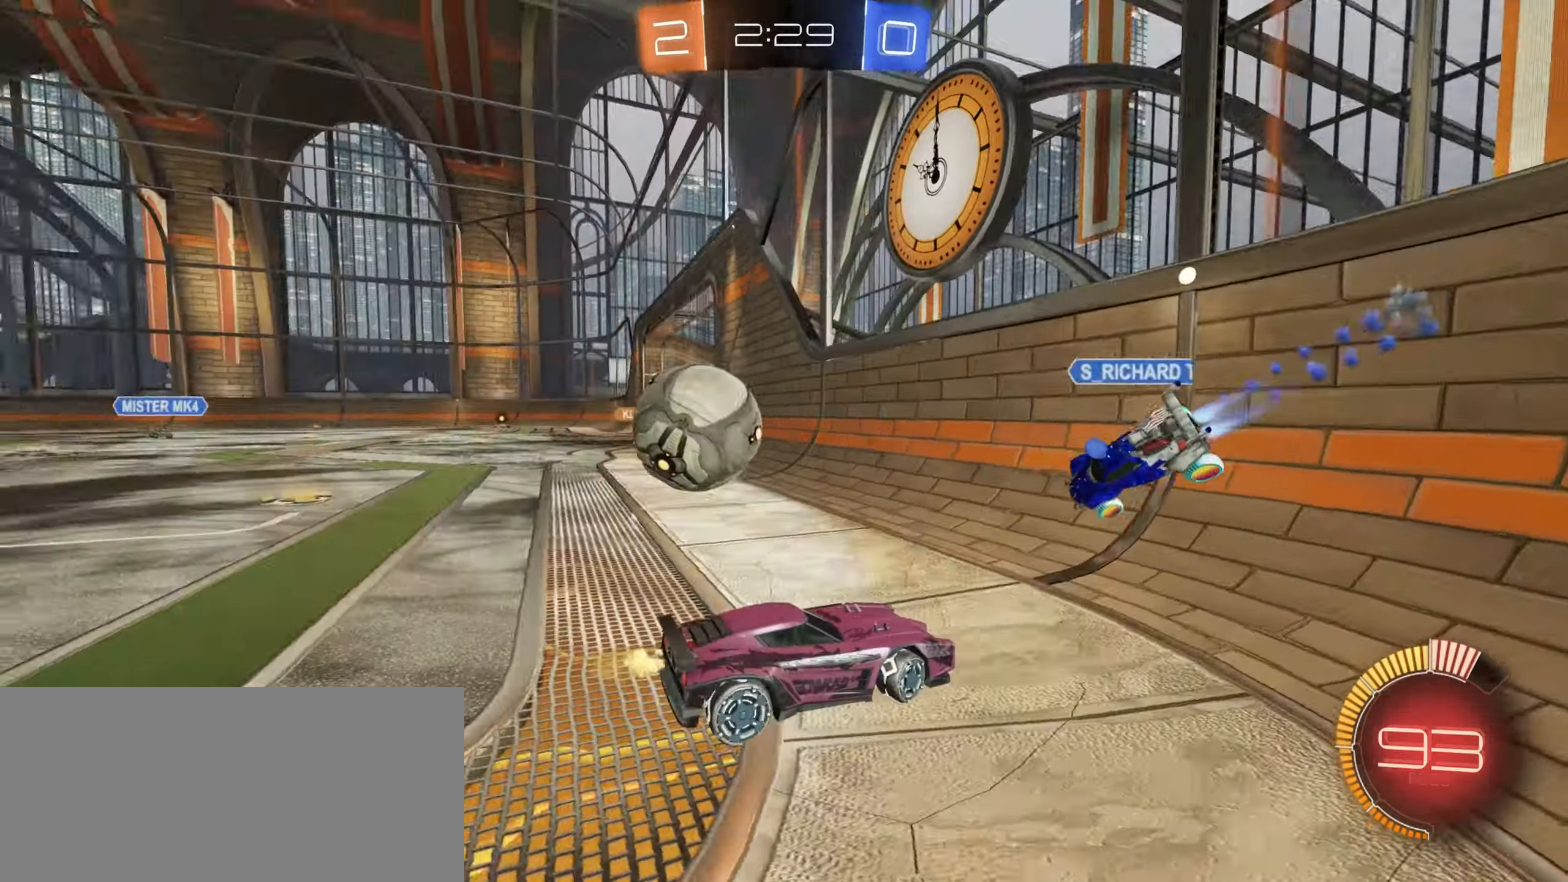
{"keys": ["a", "w"], "mouse": ["left"], "events": [[66, "mouse_left", "down"], [316, "mouse_left", "up"], [416, "mouse_left", "down"]]}
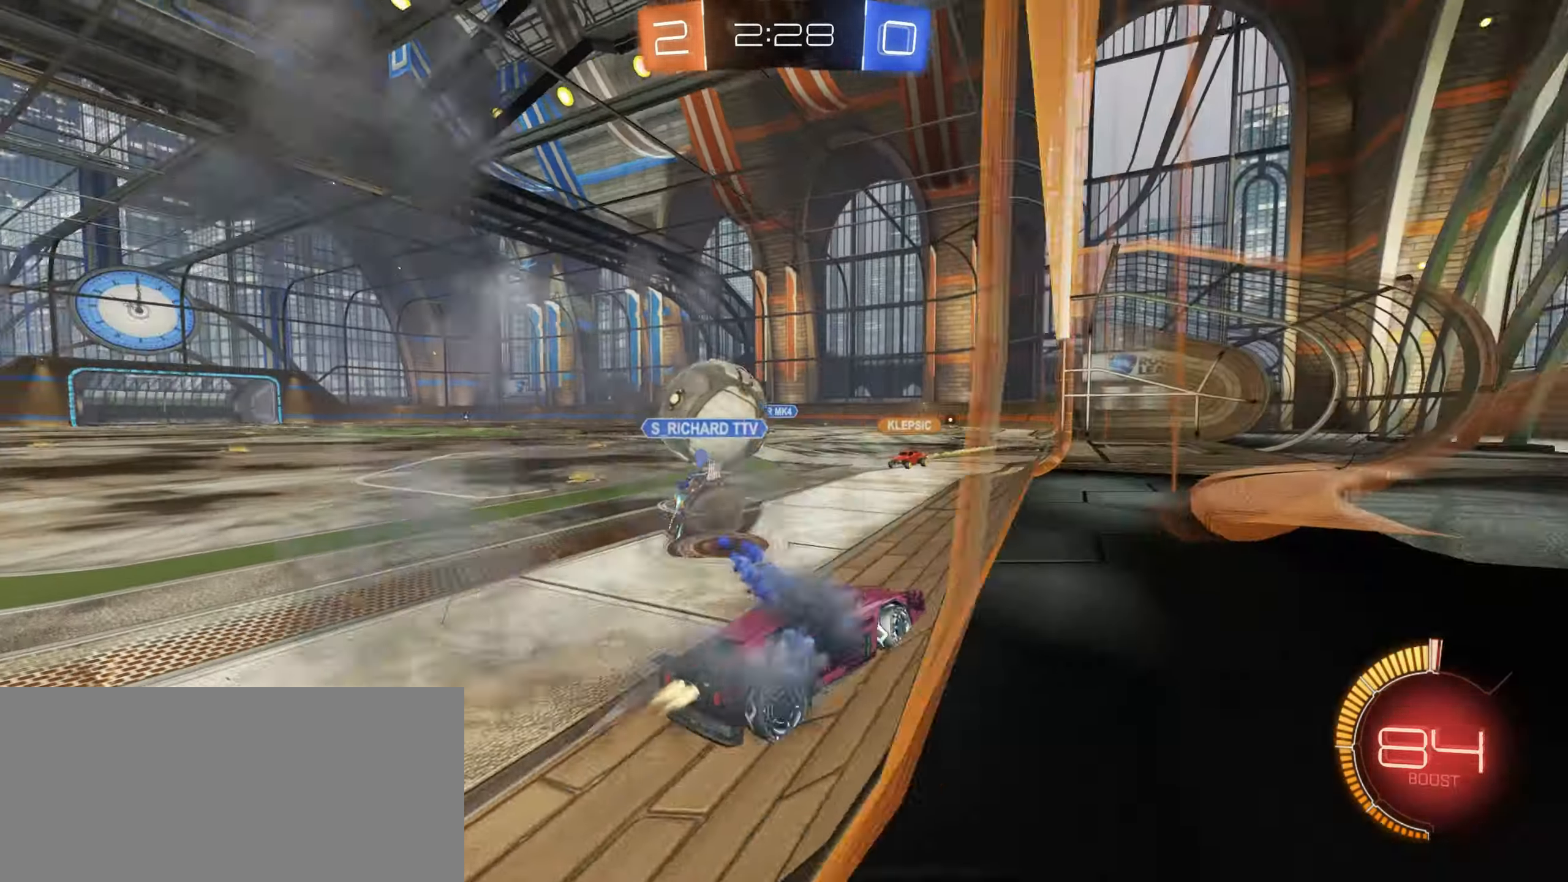
{"keys": ["w"], "mouse": ["left"], "events": [[233, "a", "up"], [266, "mouse_left", "up"], [333, "mouse_left", "down"], [433, "a", "down"], [483, "a", "up"]]}
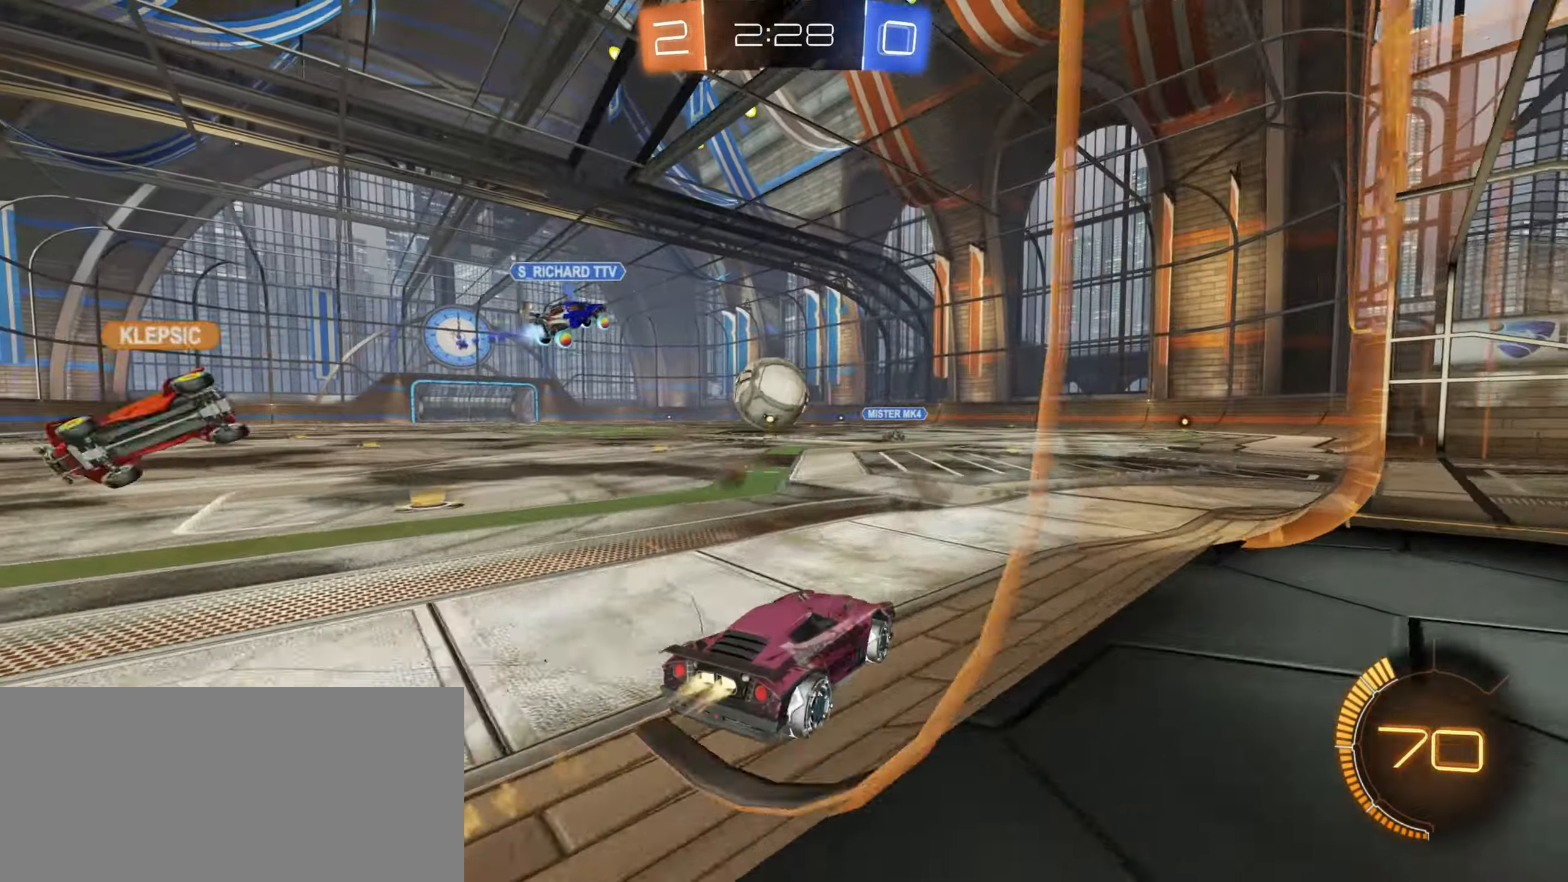
{"keys": [], "mouse": [], "events": [[116, "d", "down"], [200, "d", "up"], [216, "w", "up"], [266, "a", "down"], [266, "mouse_left", "up"], [283, "mouse_right", "down"], [333, "s", "down"], [450, "s", "up"], [466, "mouse_right", "up"], [483, "a", "up"]]}
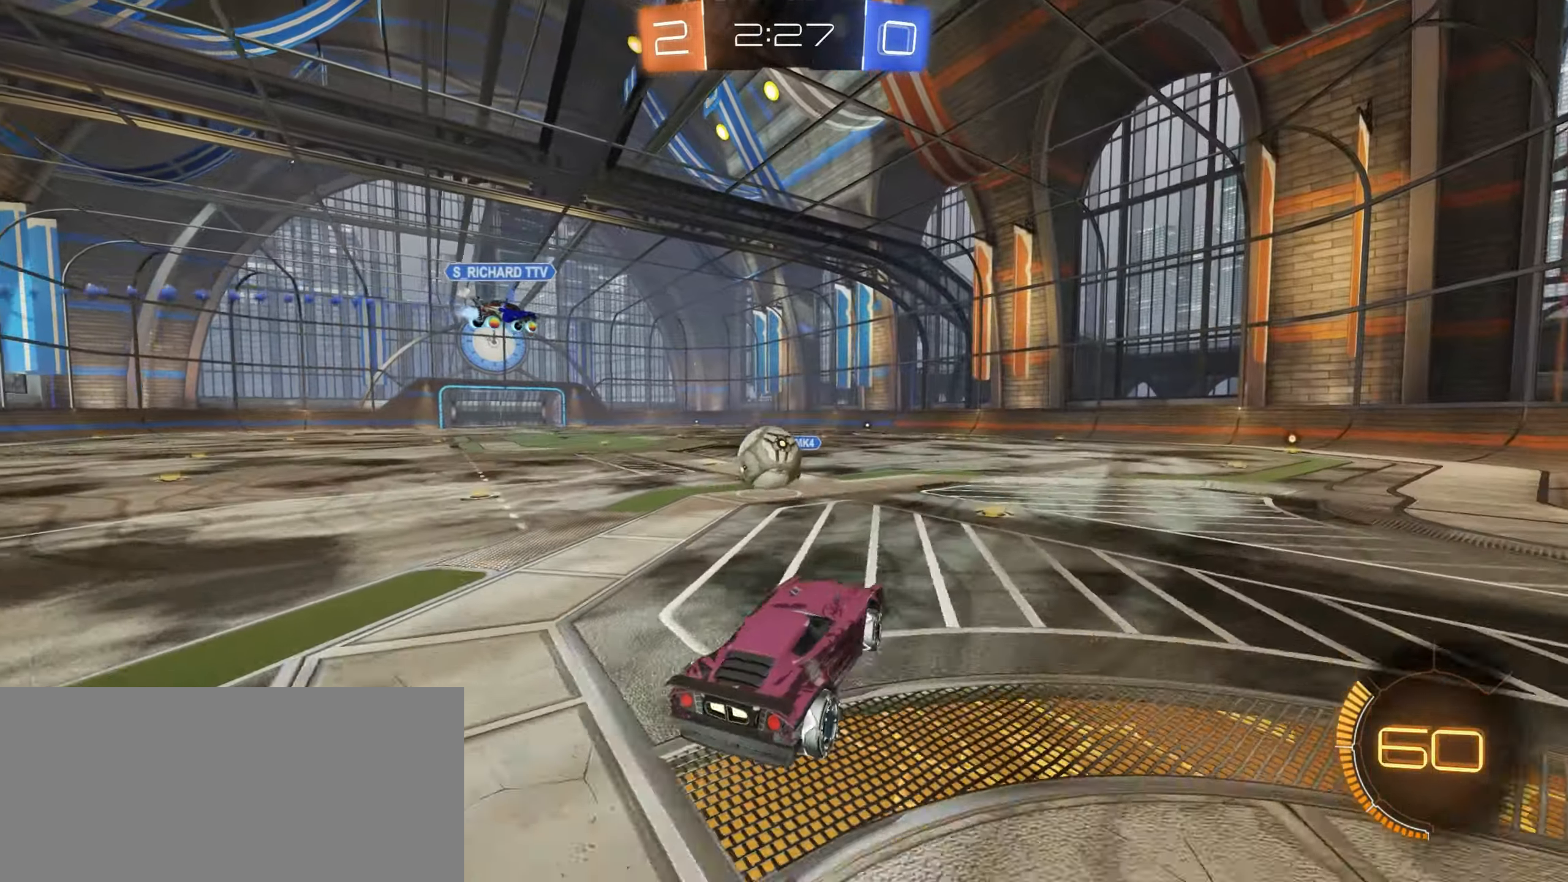
{"keys": ["a", "shift"], "mouse": [], "events": [[33, "mouse_left", "down"], [183, "a", "down"], [200, "shift", "down"], [300, "mouse_right", "down"], [383, "mouse_left", "up"], [450, "mouse_right", "up"]]}
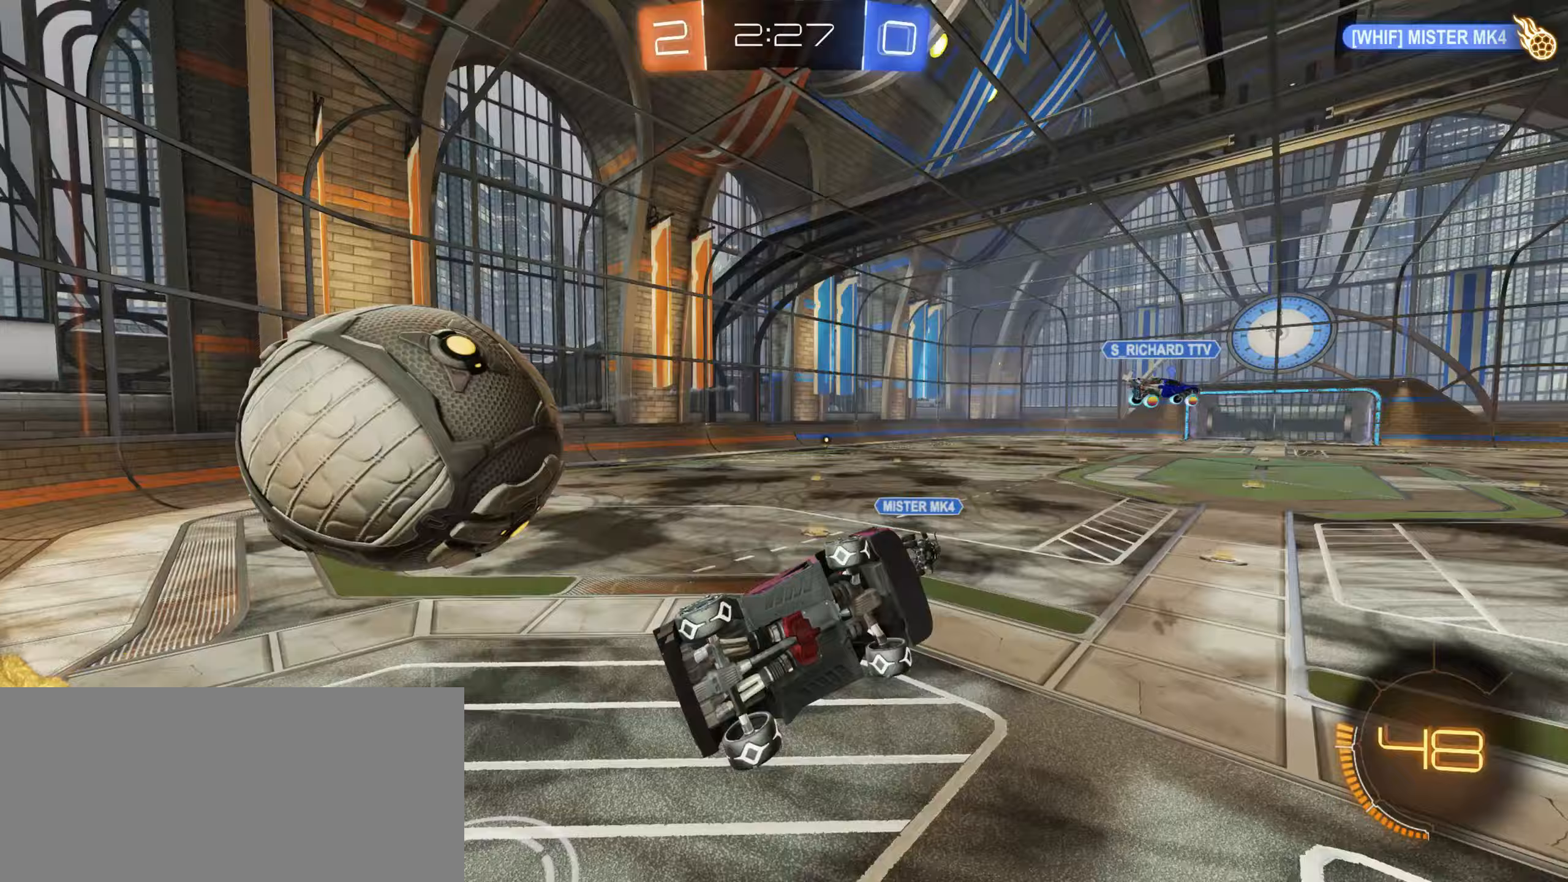
{"keys": [], "mouse": [], "events": [[267, "shift", "up"], [367, "a", "up"], [400, "space", "down"], [500, "space", "up"]]}
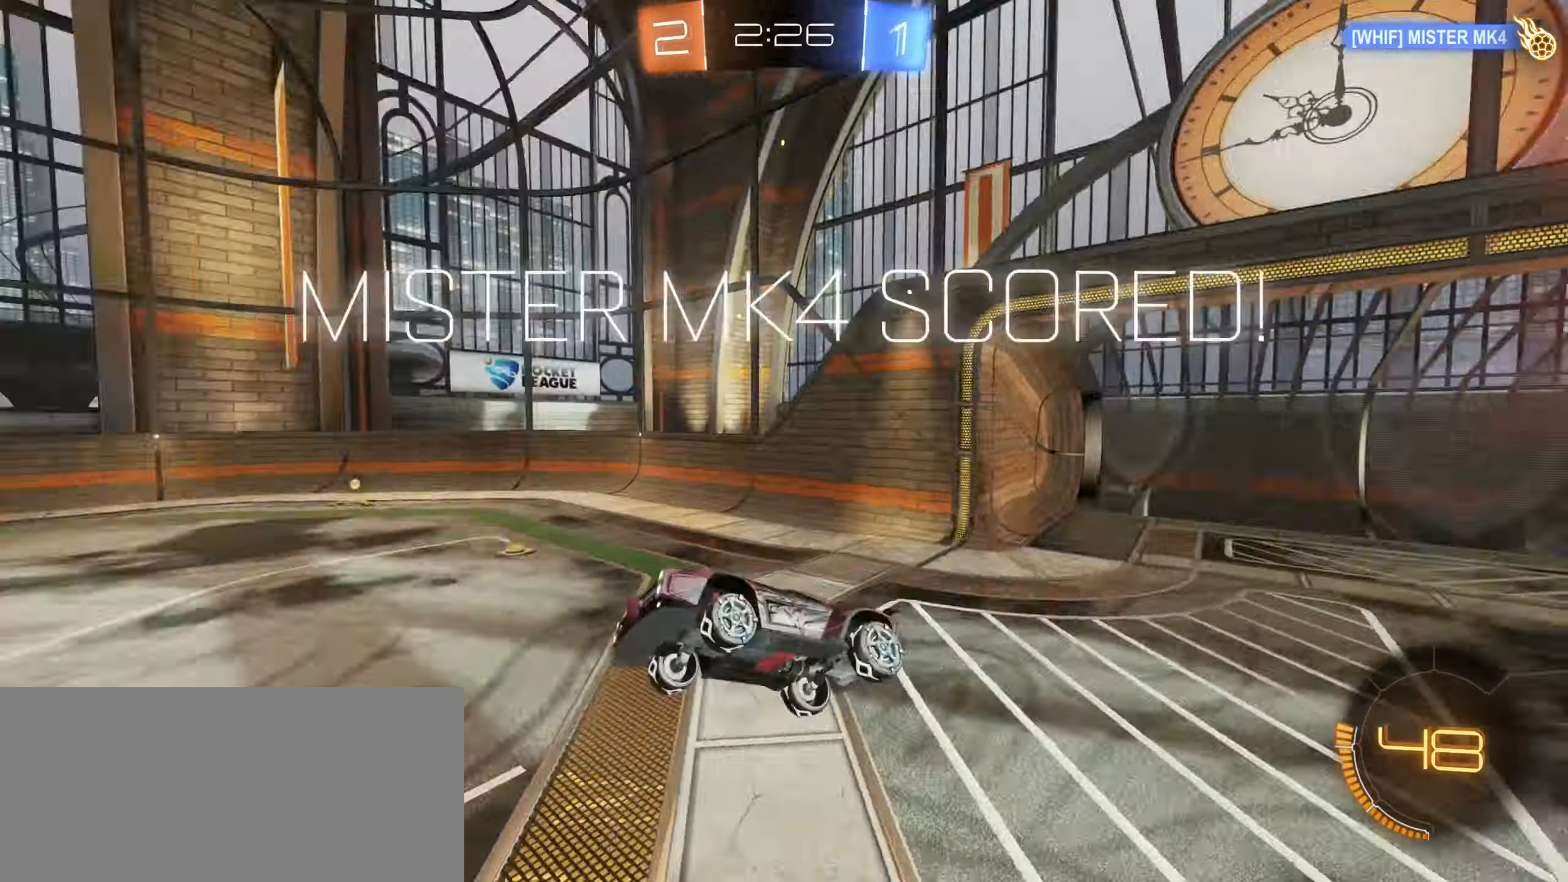
{"keys": [], "mouse": [], "events": [[267, "d", "down"], [417, "d", "up"]]}
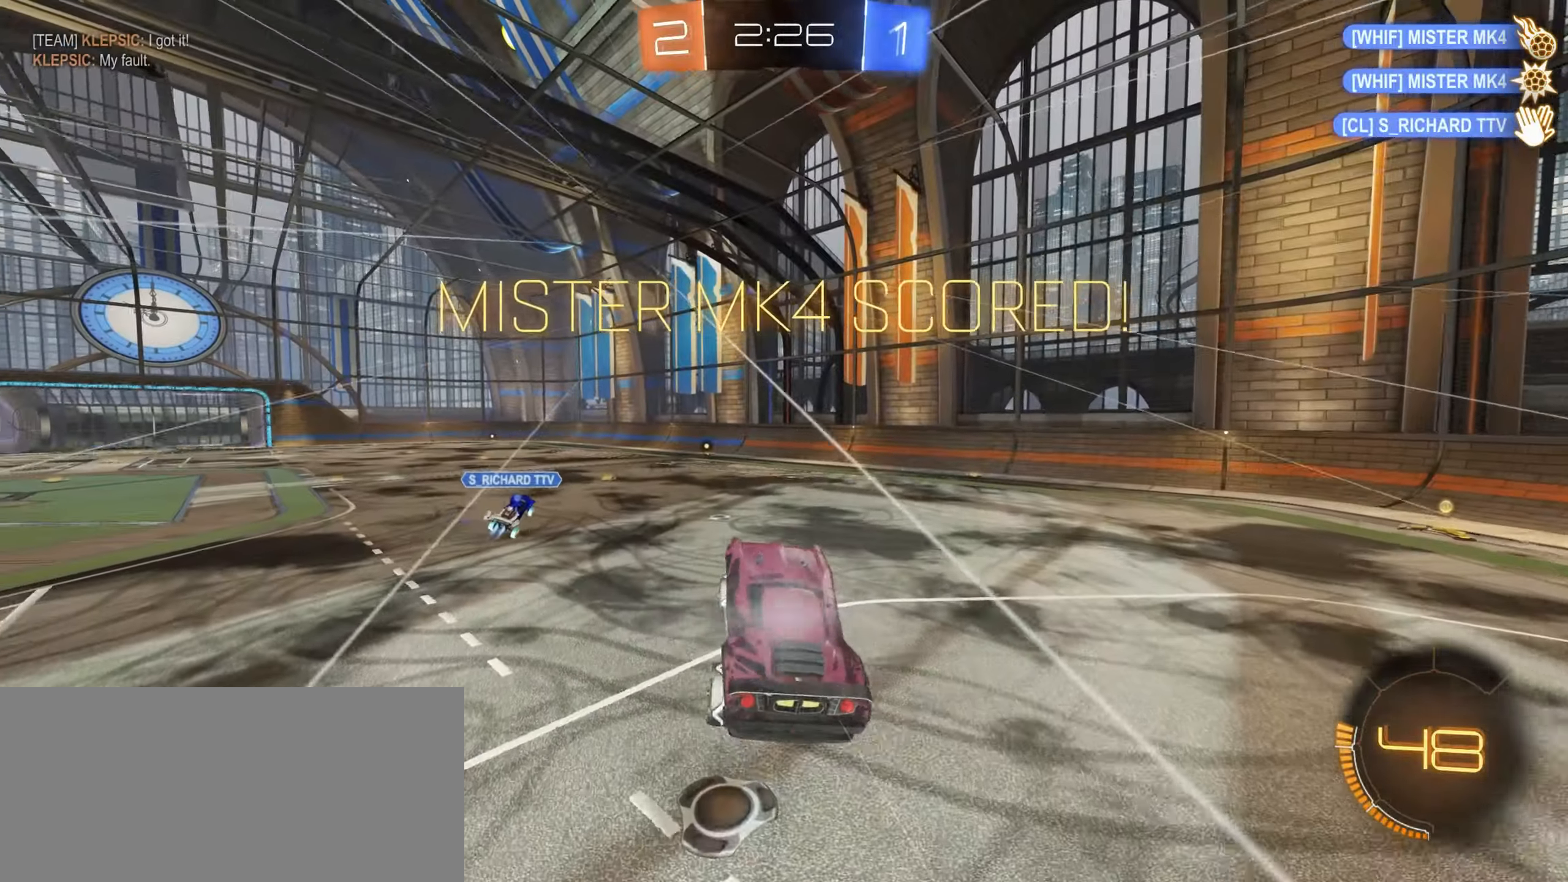
{"keys": [], "mouse": [], "events": [[267, "a", "down"], [333, "w", "down"], [400, "w", "up"], [433, "a", "up"]]}